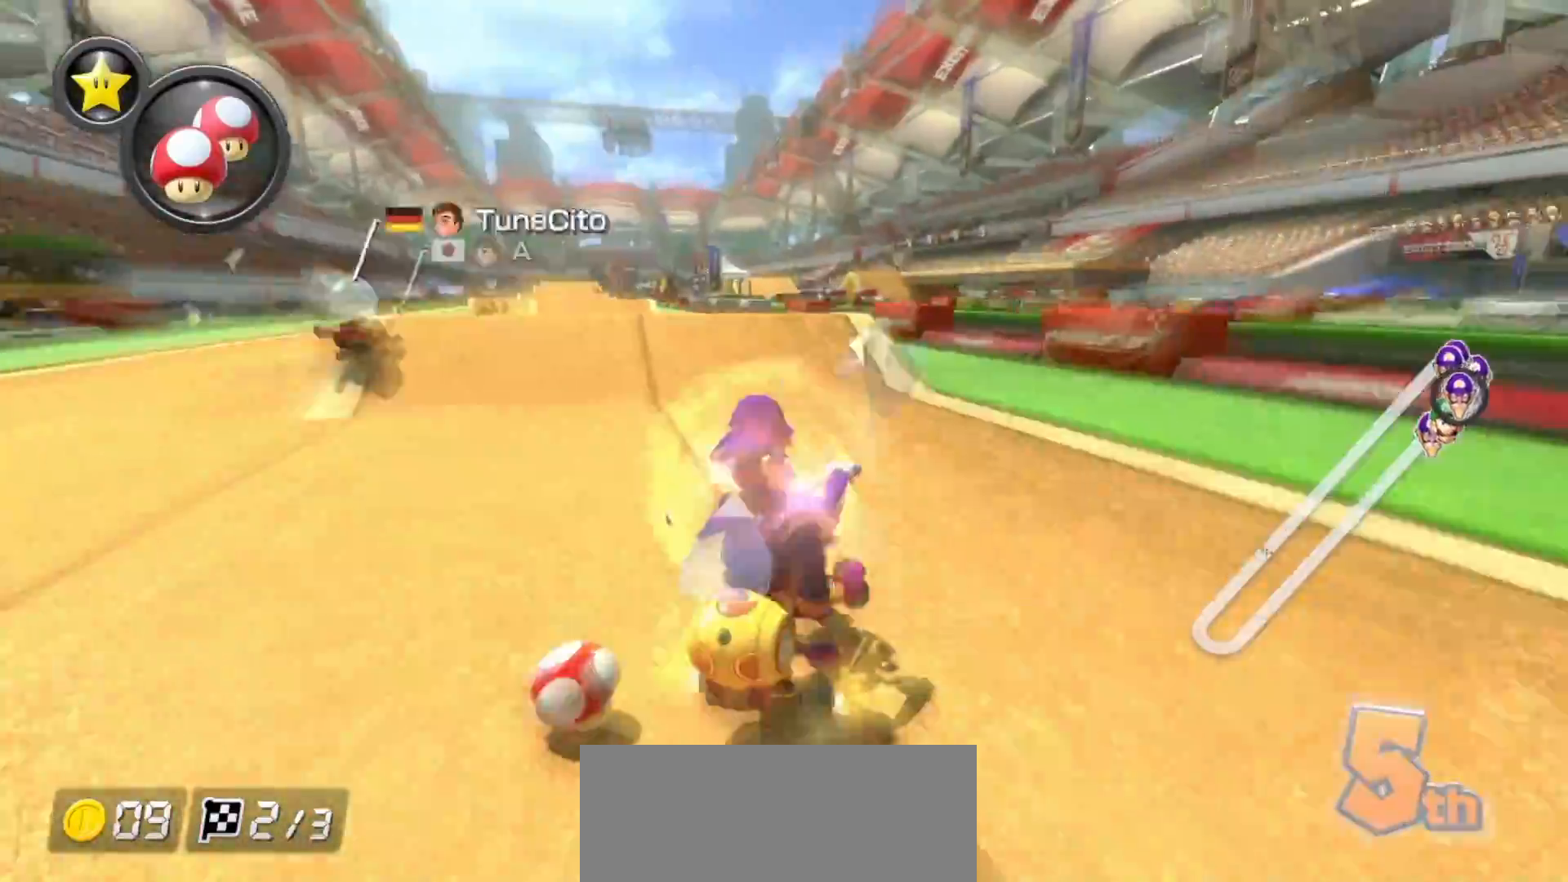
Gameplay with a controller (Nintendo layout); each line is a JSON object with the inputs held at the frame after it. "events" lists button and stick changes between this image and that frame as [ms after this image, input, new state], when the widget could be followed in between. Not read: DPAD_DOWN DPAD_LEFT DPAD_RIGHT L2 L3 R2 R3 START right_stick.
{"buttons": ["A"], "left_stick": "center", "events": [[117, "R1", "up"], [250, "R1", "down"], [383, "left_stick", "center"], [417, "R1", "up"]]}
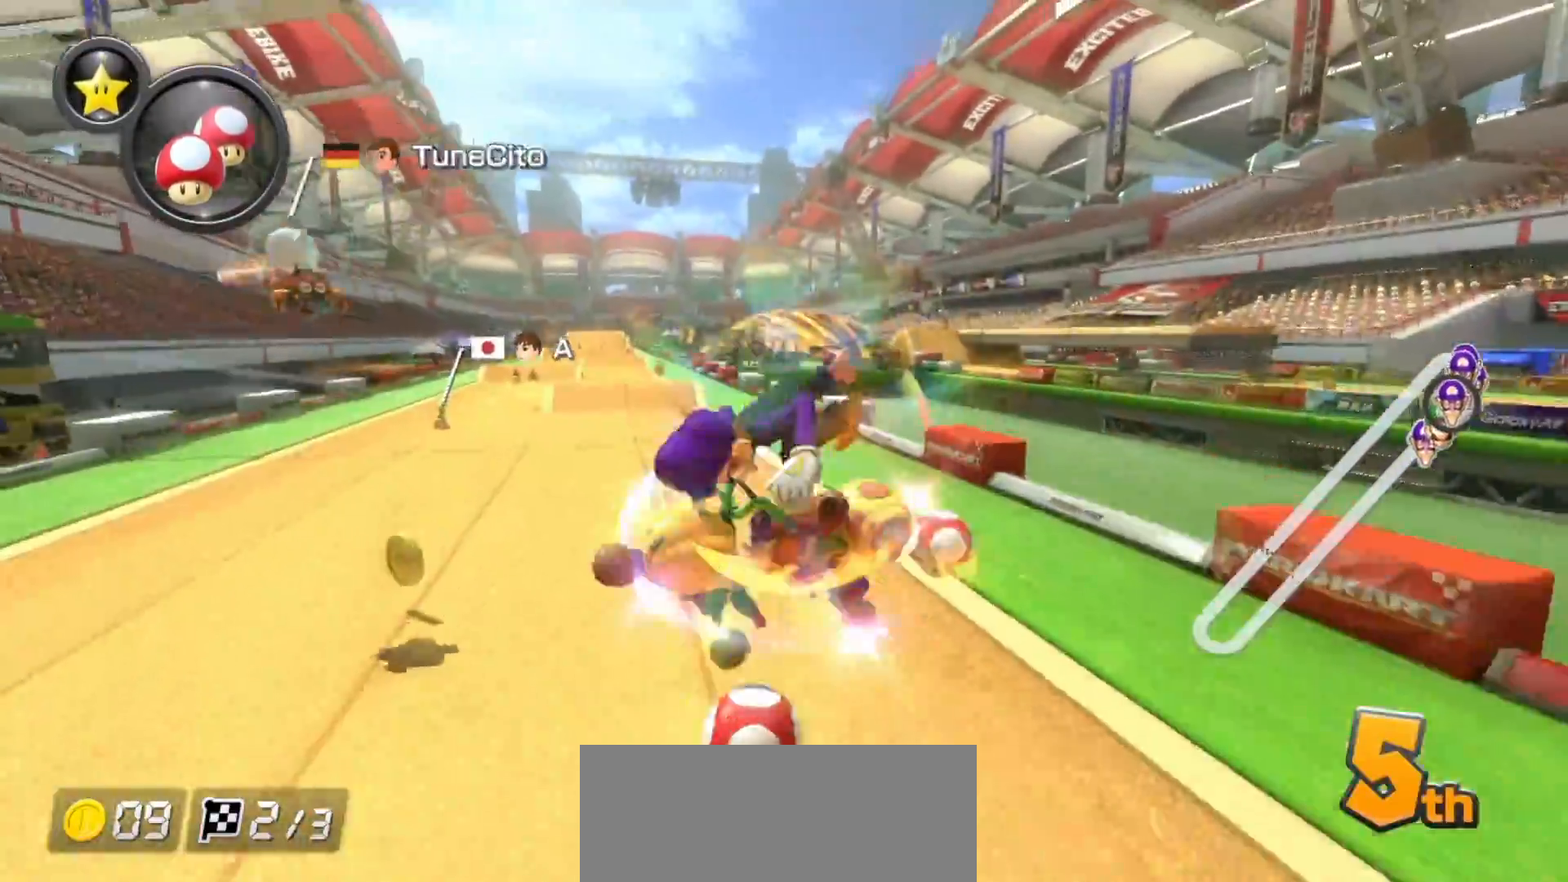
{"buttons": ["A"], "left_stick": "center", "events": []}
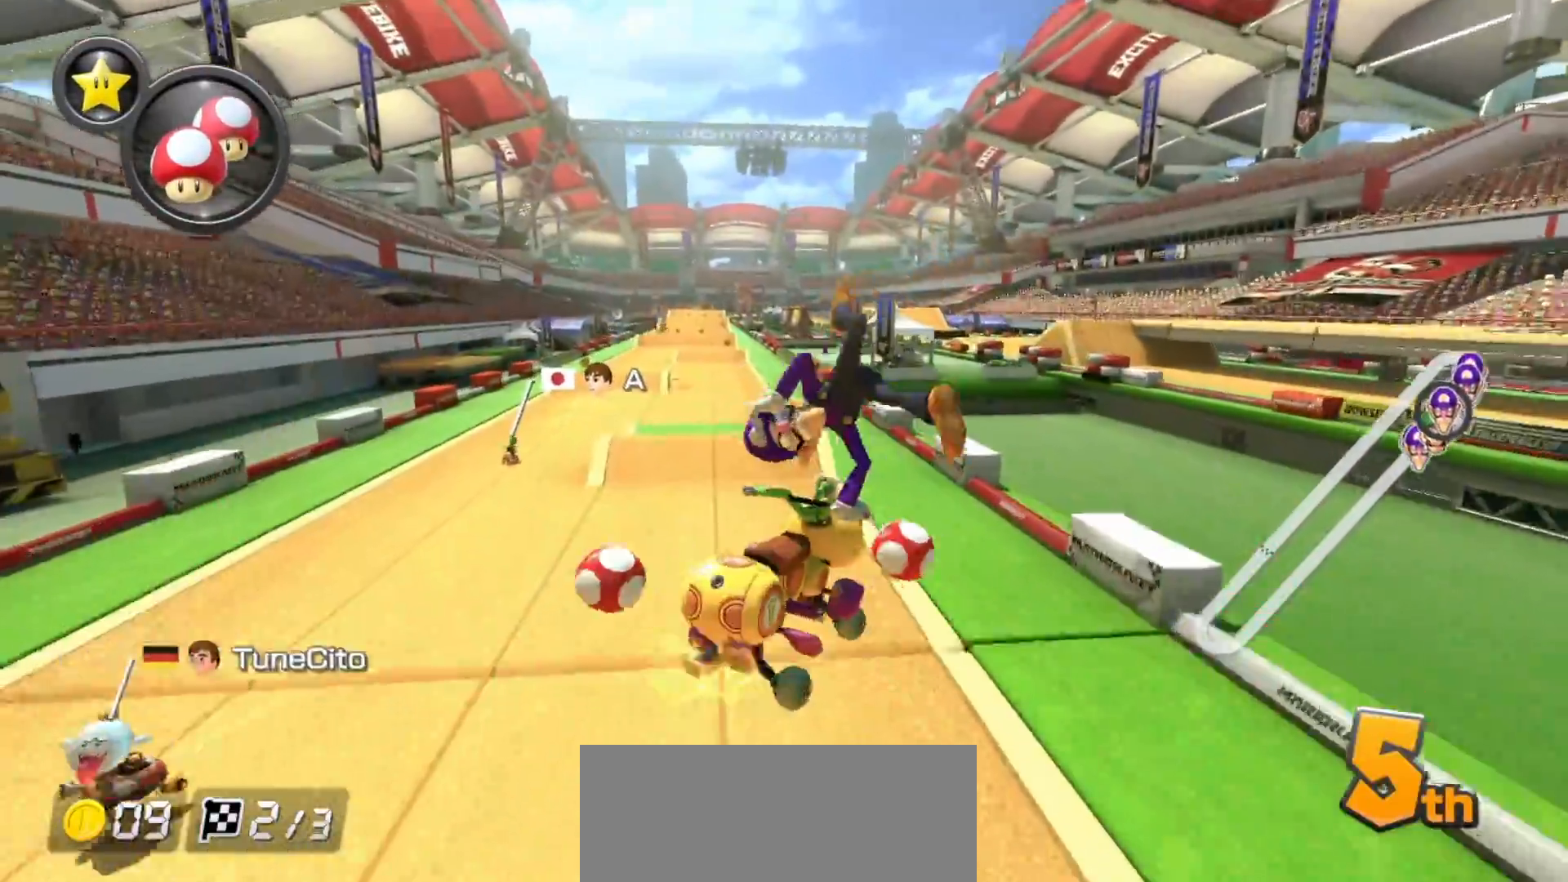
{"buttons": ["A", "R1"], "left_stick": "up-left", "events": [[183, "R1", "down"], [300, "left_stick", "up-left"]]}
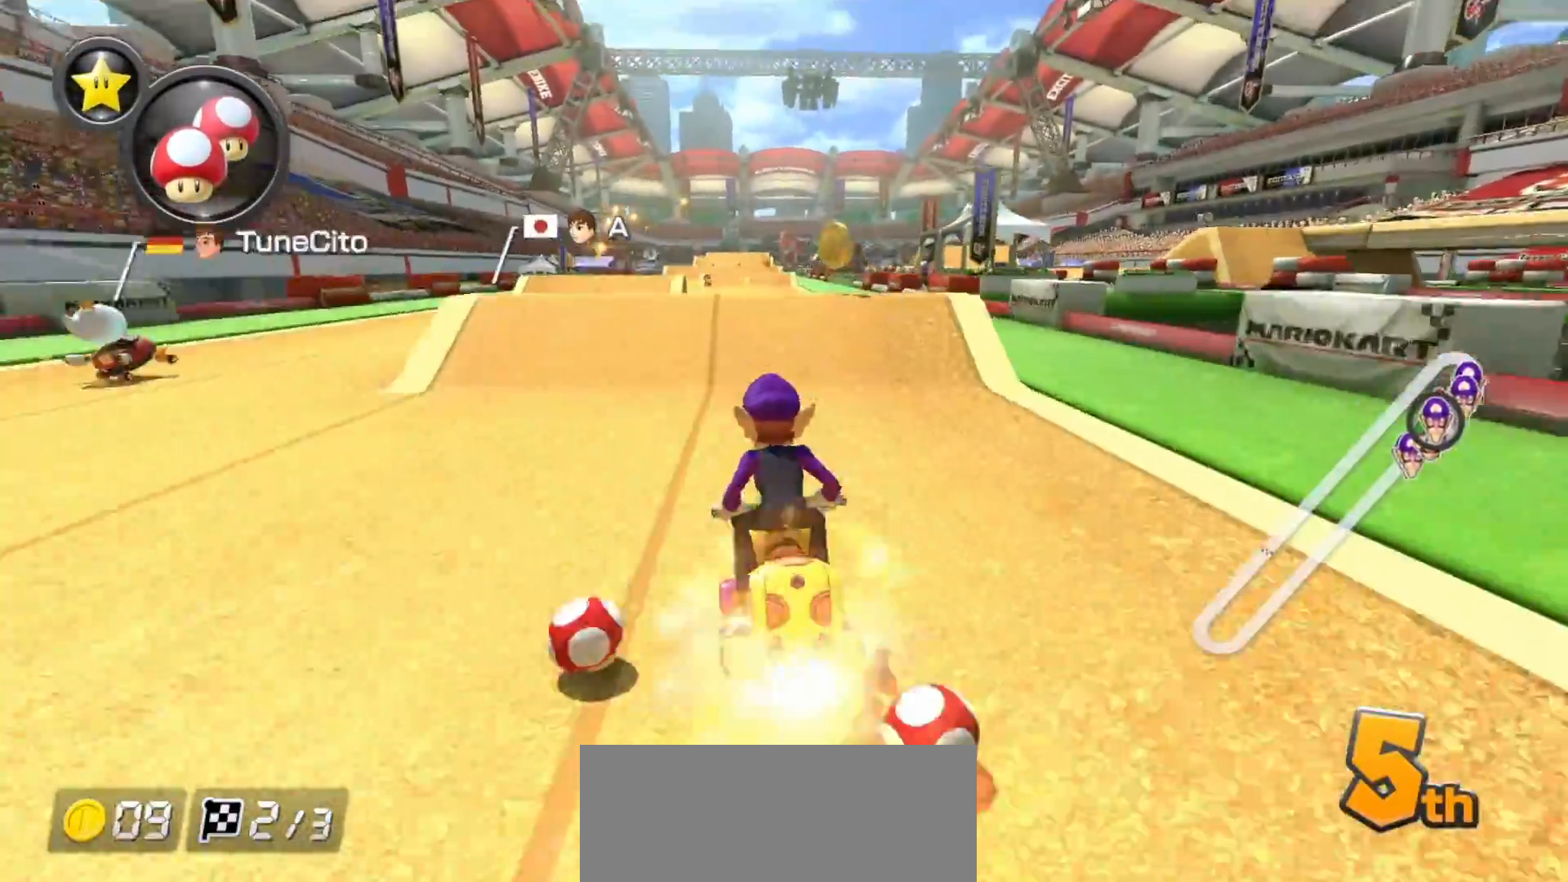
{"buttons": ["A"], "left_stick": "center", "events": [[67, "left_stick", "right"], [133, "R1", "up"], [183, "R1", "down"], [333, "R1", "up"], [483, "left_stick", "center"]]}
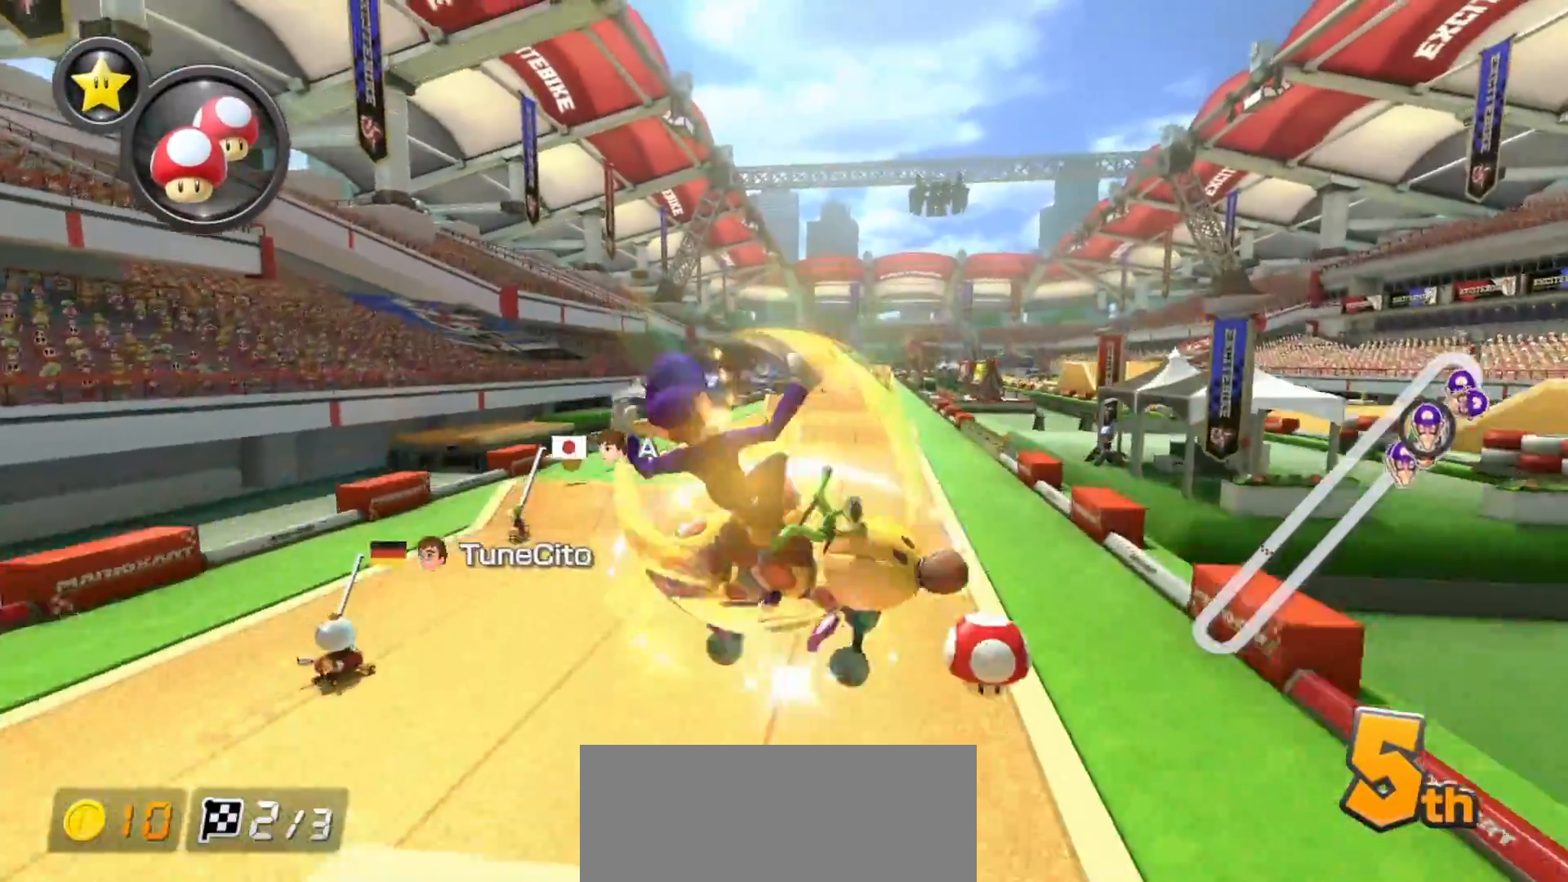
{"buttons": ["A"], "left_stick": "right", "events": [[117, "left_stick", "right"], [250, "left_stick", "center"], [400, "left_stick", "right"]]}
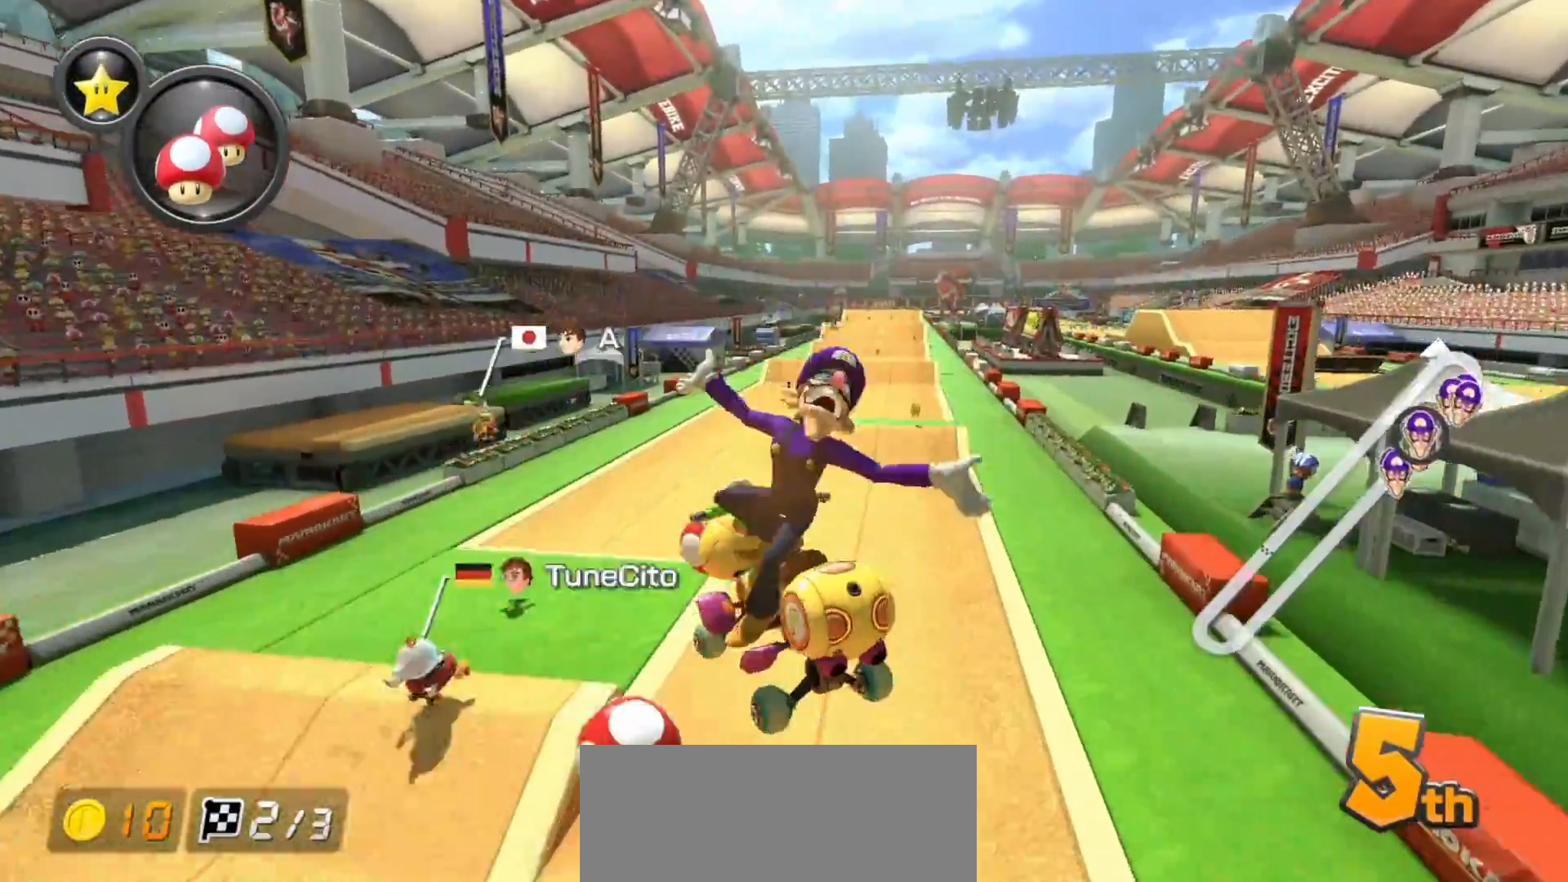
{"buttons": ["A"], "left_stick": "right", "events": []}
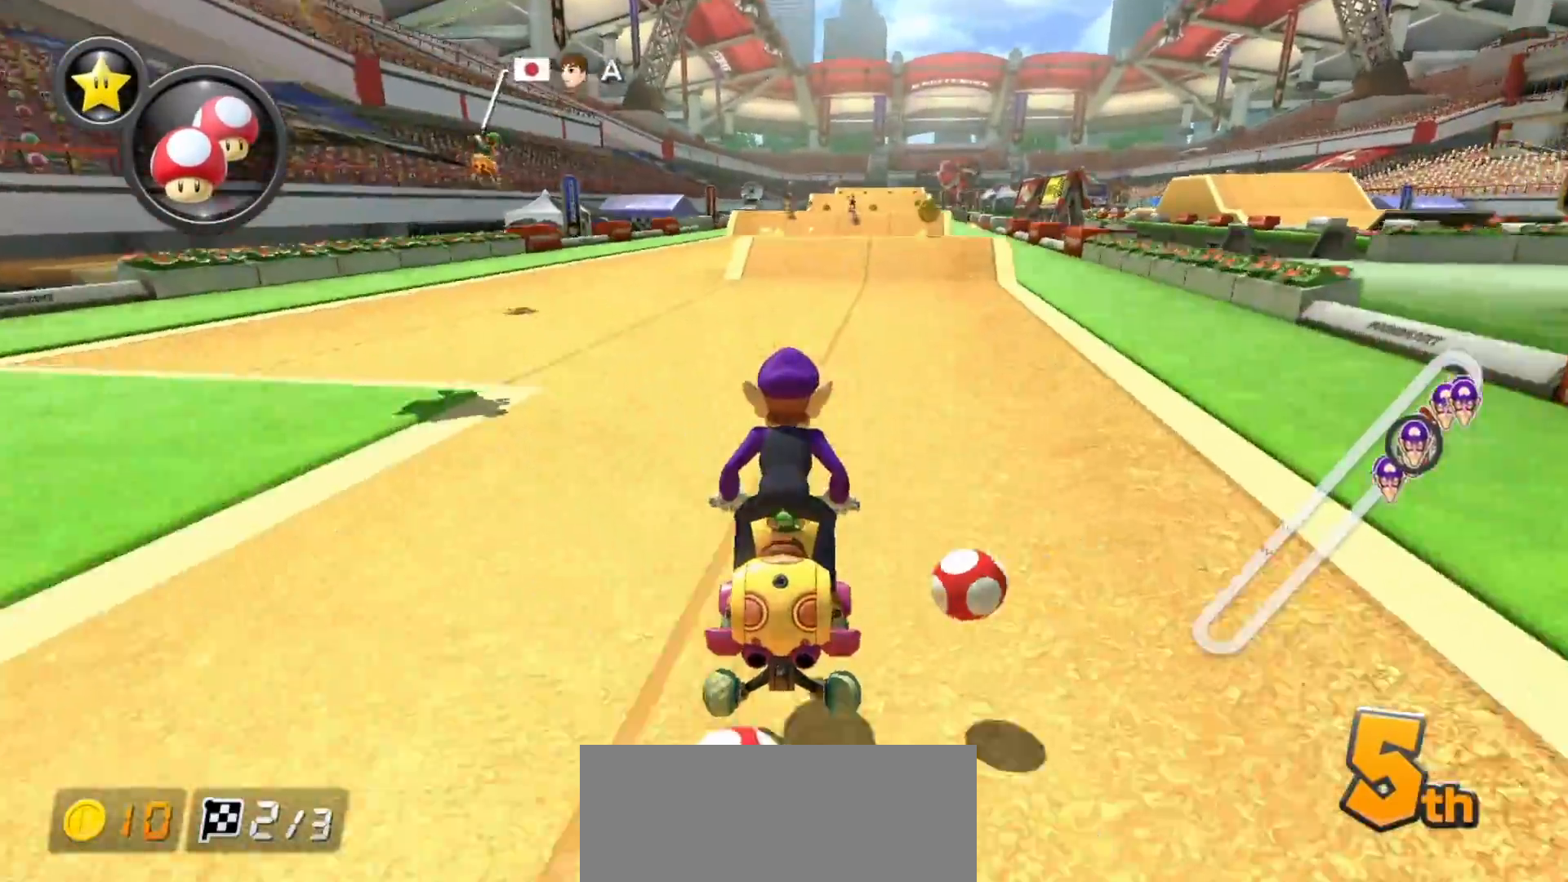
{"buttons": ["A", "R1"], "left_stick": "right", "events": [[50, "left_stick", "center"], [117, "R1", "down"], [183, "left_stick", "left"], [300, "R1", "up"], [333, "left_stick", "center"], [400, "R1", "down"], [467, "left_stick", "right"]]}
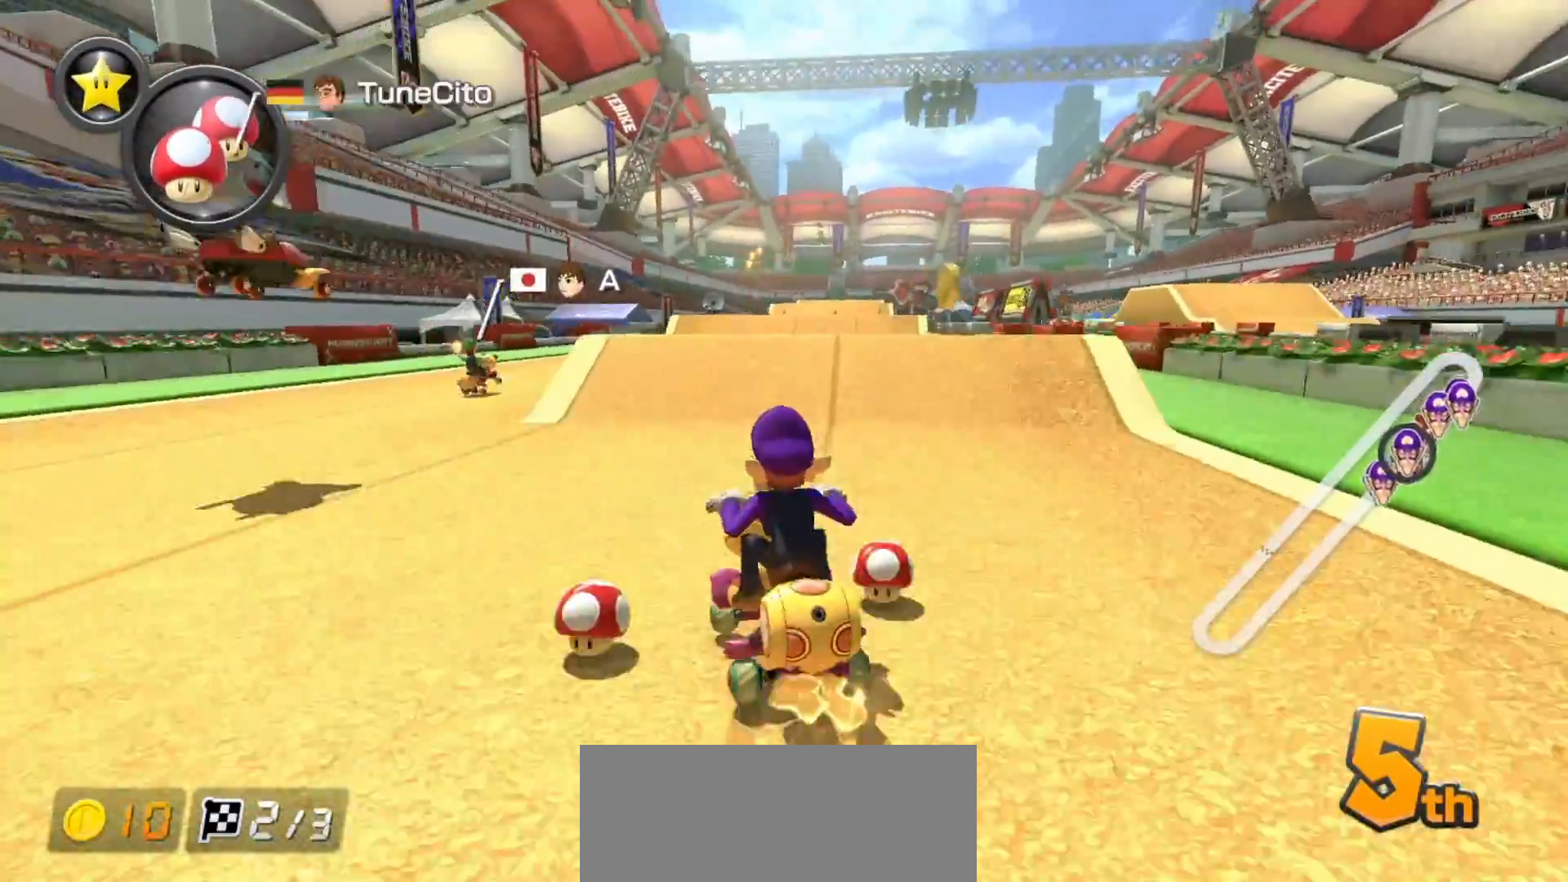
{"buttons": ["A", "R1"], "left_stick": "right", "events": [[183, "left_stick", "left"], [267, "left_stick", "right"]]}
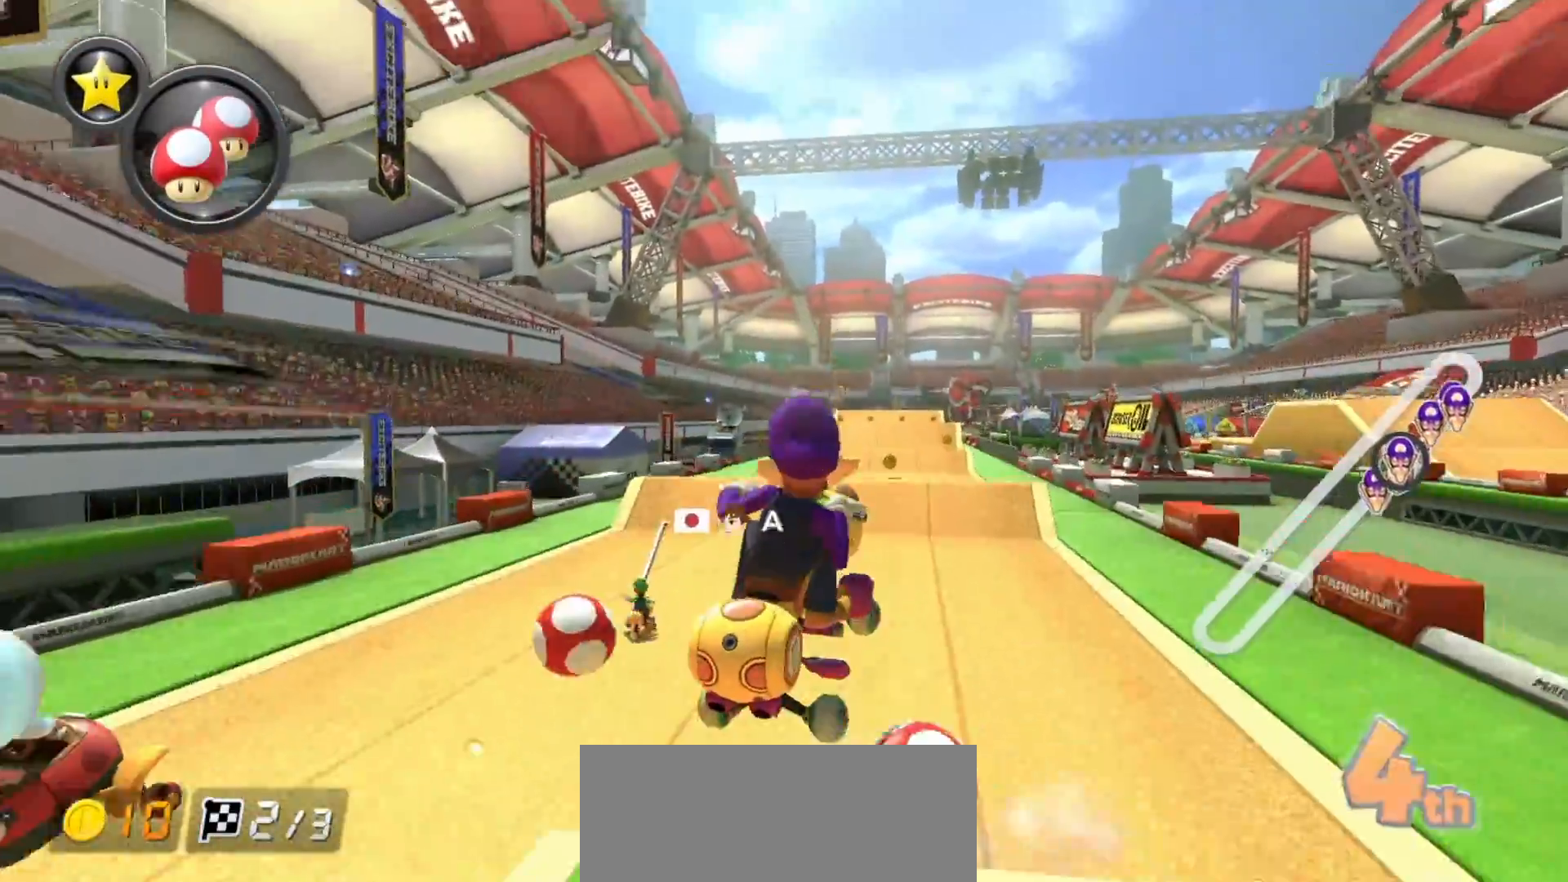
{"buttons": ["A", "R1"], "left_stick": "right", "events": []}
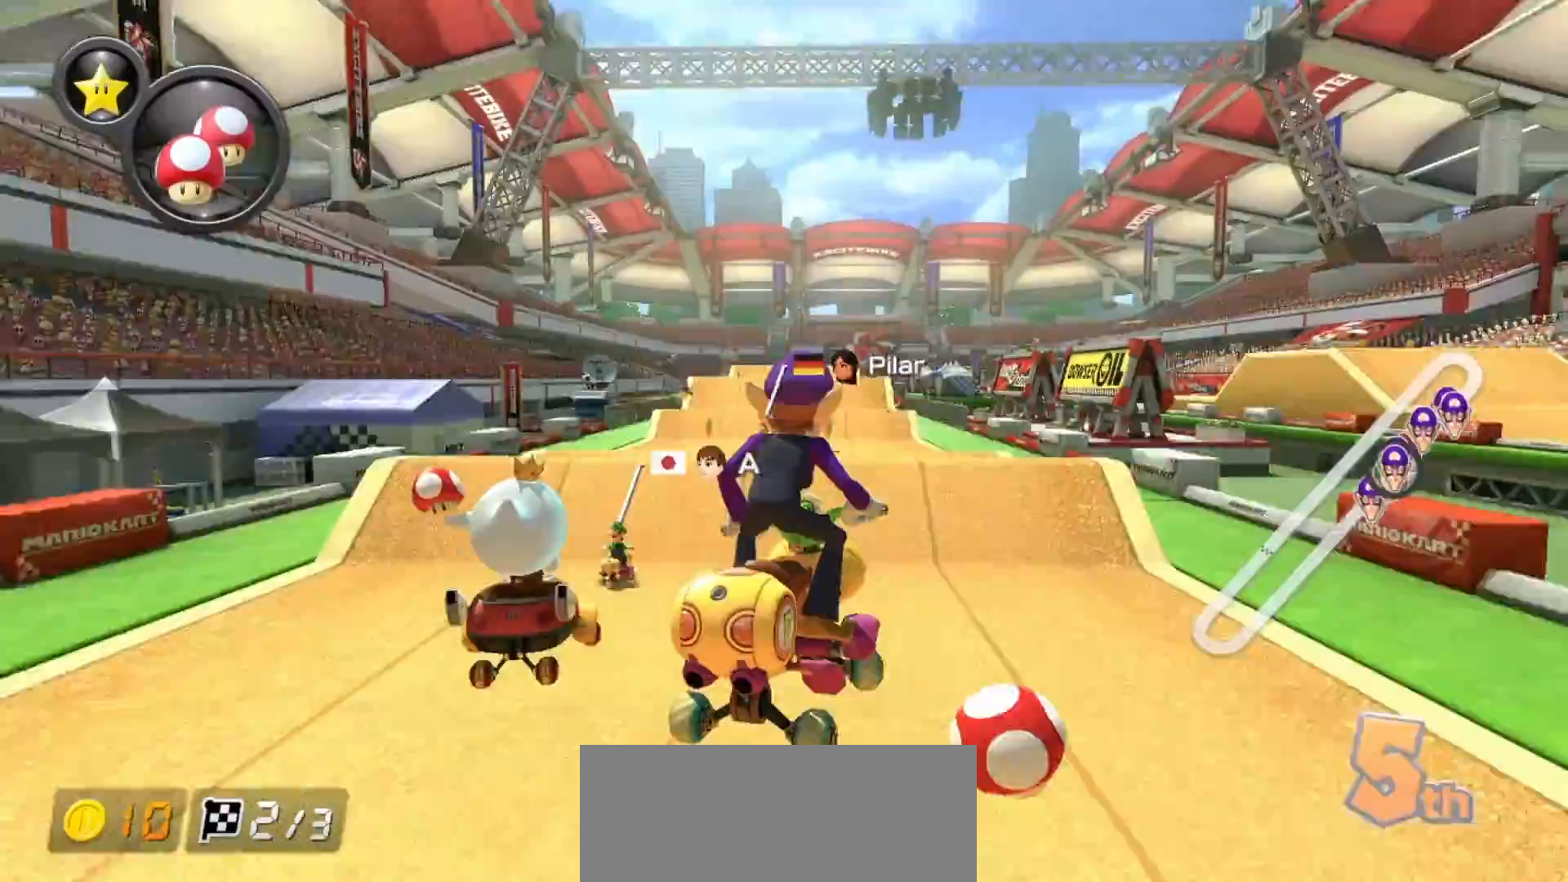
{"buttons": ["A", "R1"], "left_stick": "right", "events": [[83, "left_stick", "up-left"], [433, "left_stick", "right"]]}
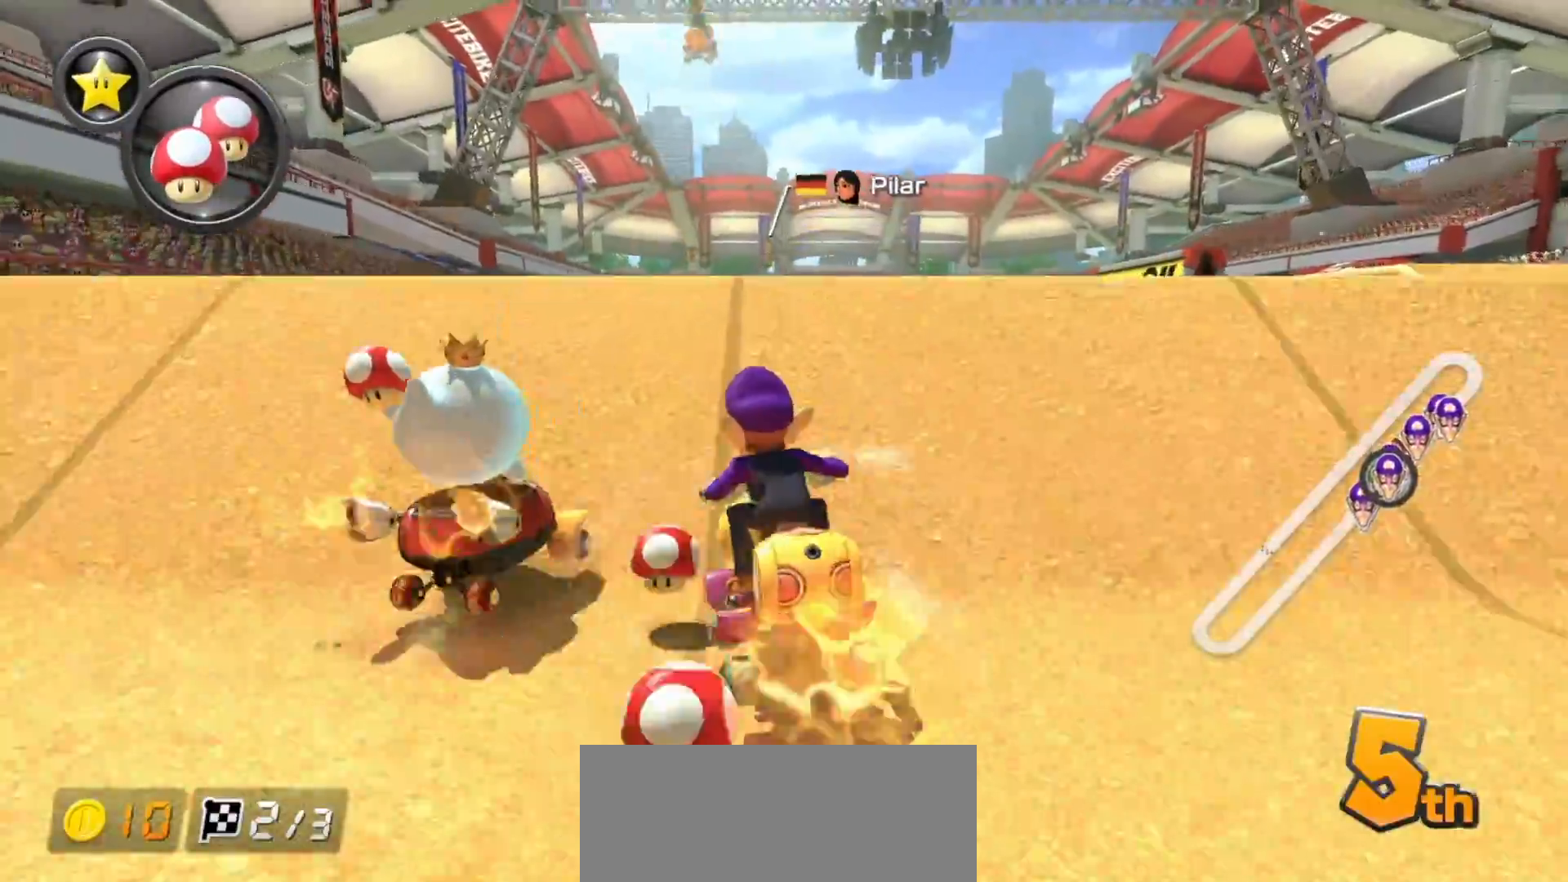
{"buttons": ["A", "R1"], "left_stick": "up-left", "events": [[150, "left_stick", "up-left"]]}
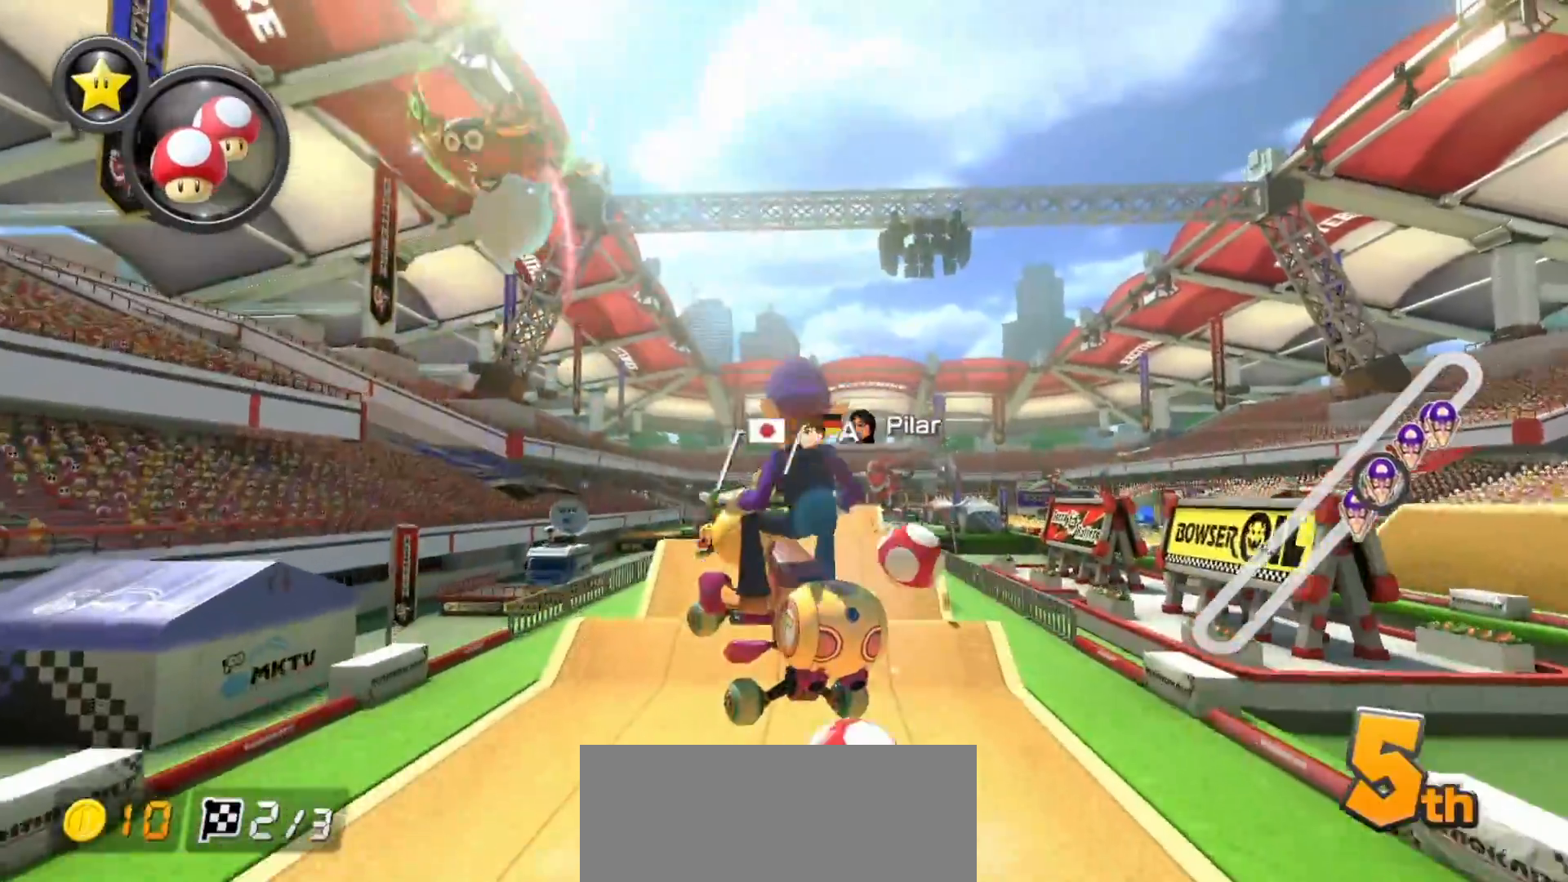
{"buttons": ["A", "R1"], "left_stick": "up-left", "events": []}
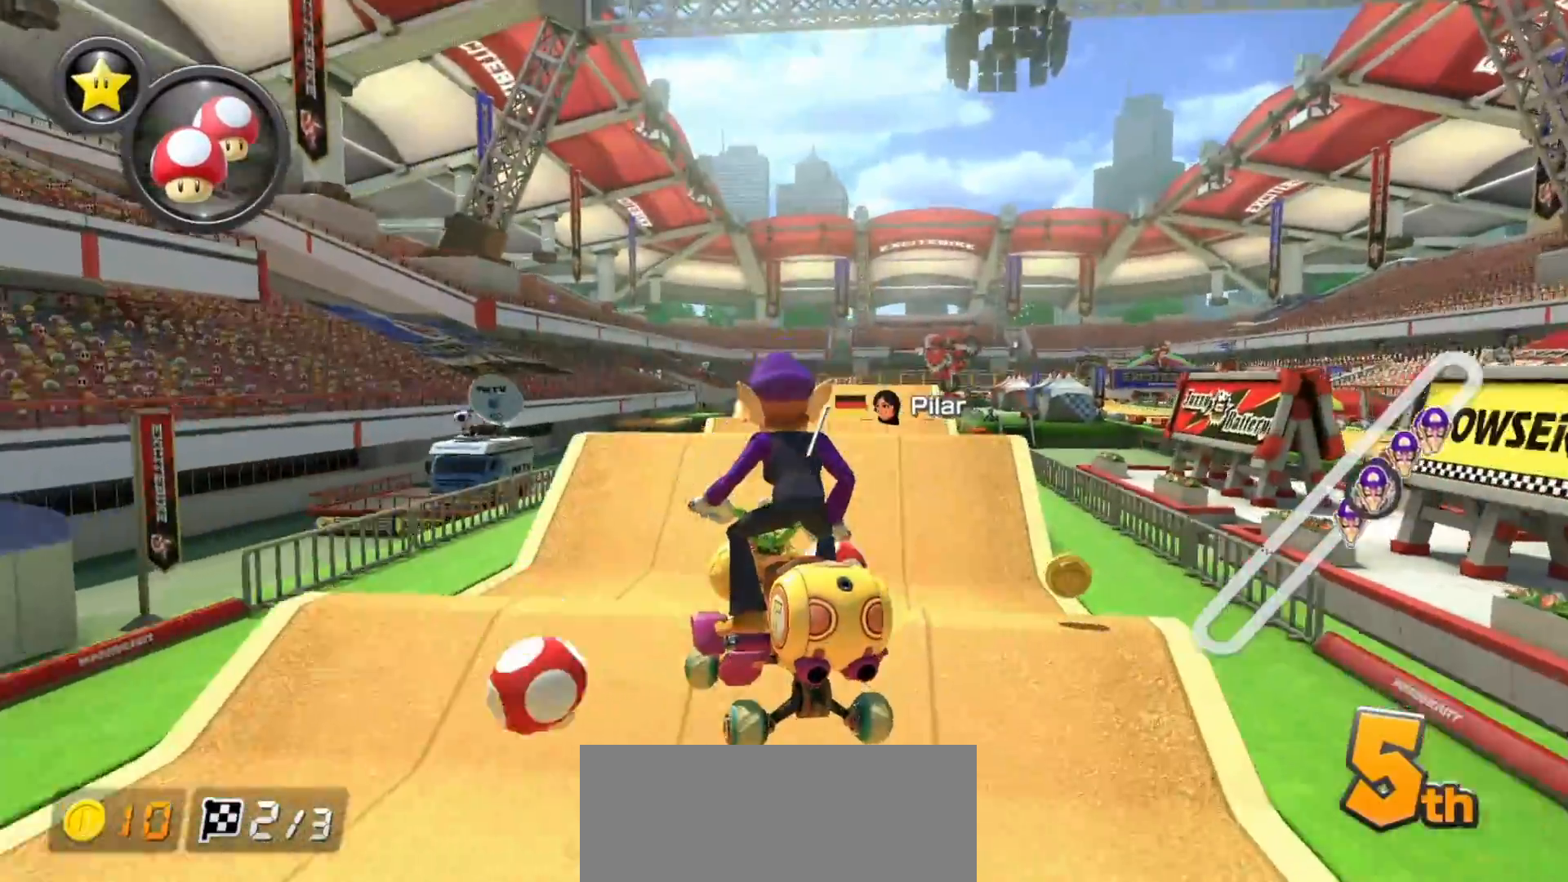
{"buttons": ["A"], "left_stick": "right", "events": [[183, "left_stick", "right"], [250, "R1", "up"], [367, "R1", "down"], [483, "R1", "up"]]}
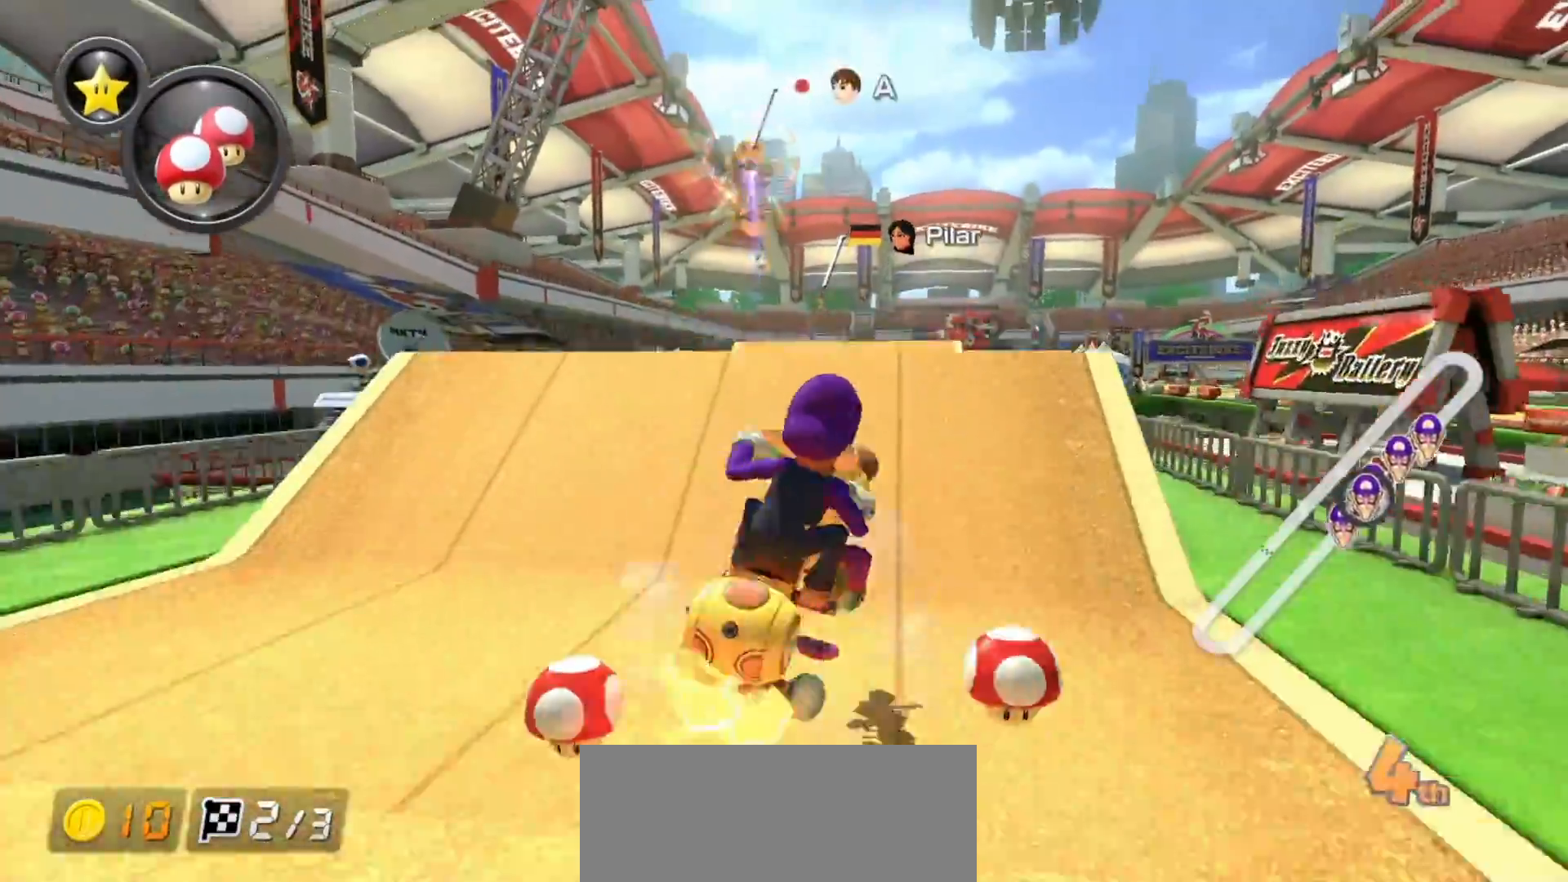
{"buttons": ["A"], "left_stick": "center", "events": [[150, "left_stick", "center"]]}
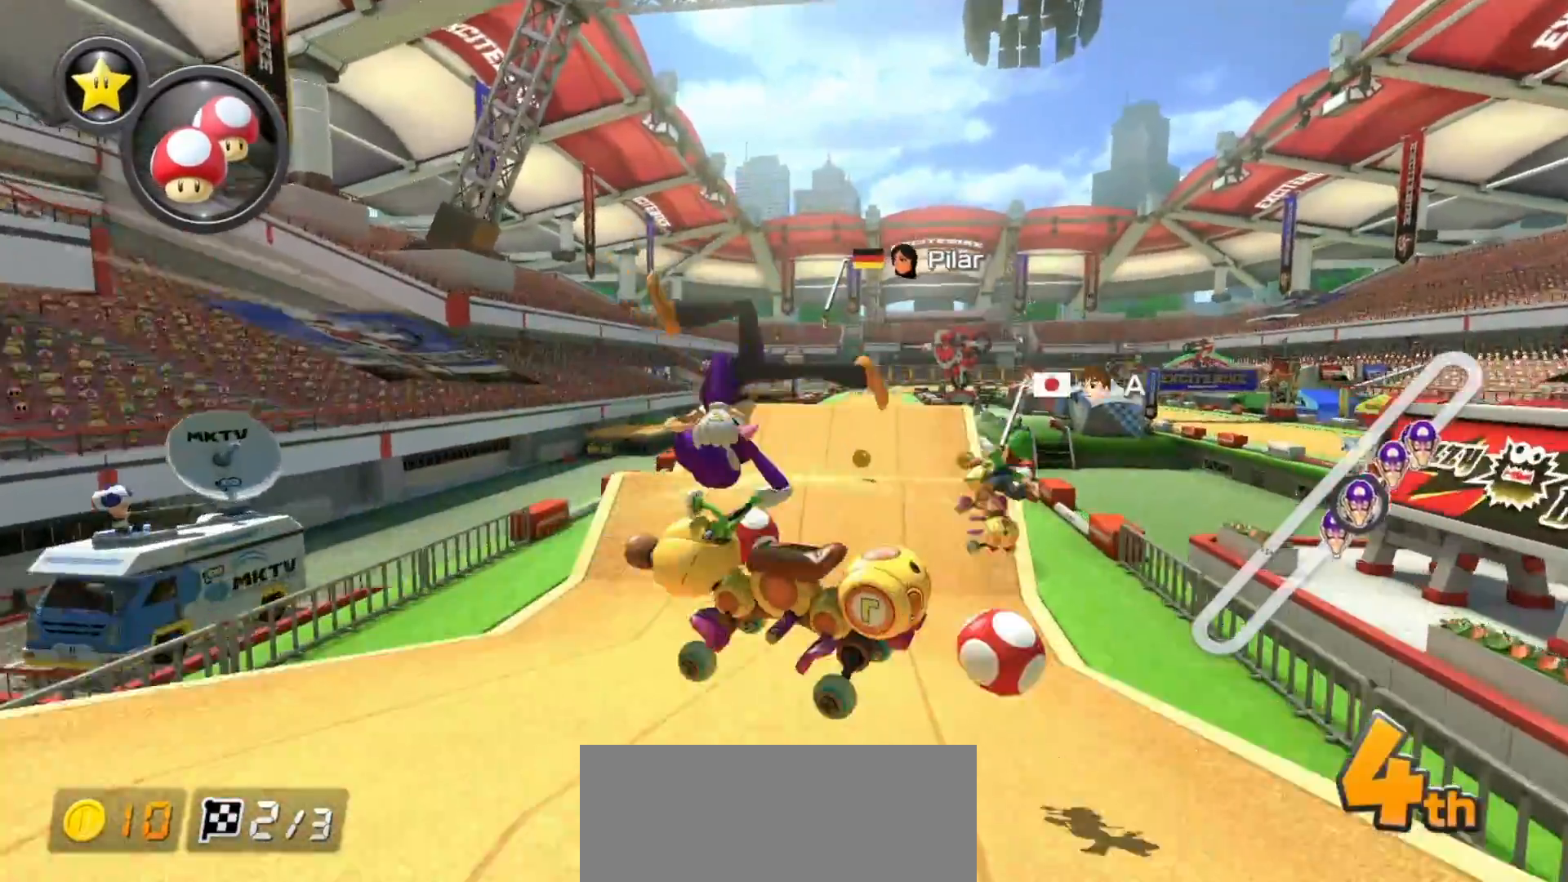
{"buttons": ["A", "R1"], "left_stick": "right", "events": [[300, "R1", "down"], [433, "left_stick", "right"]]}
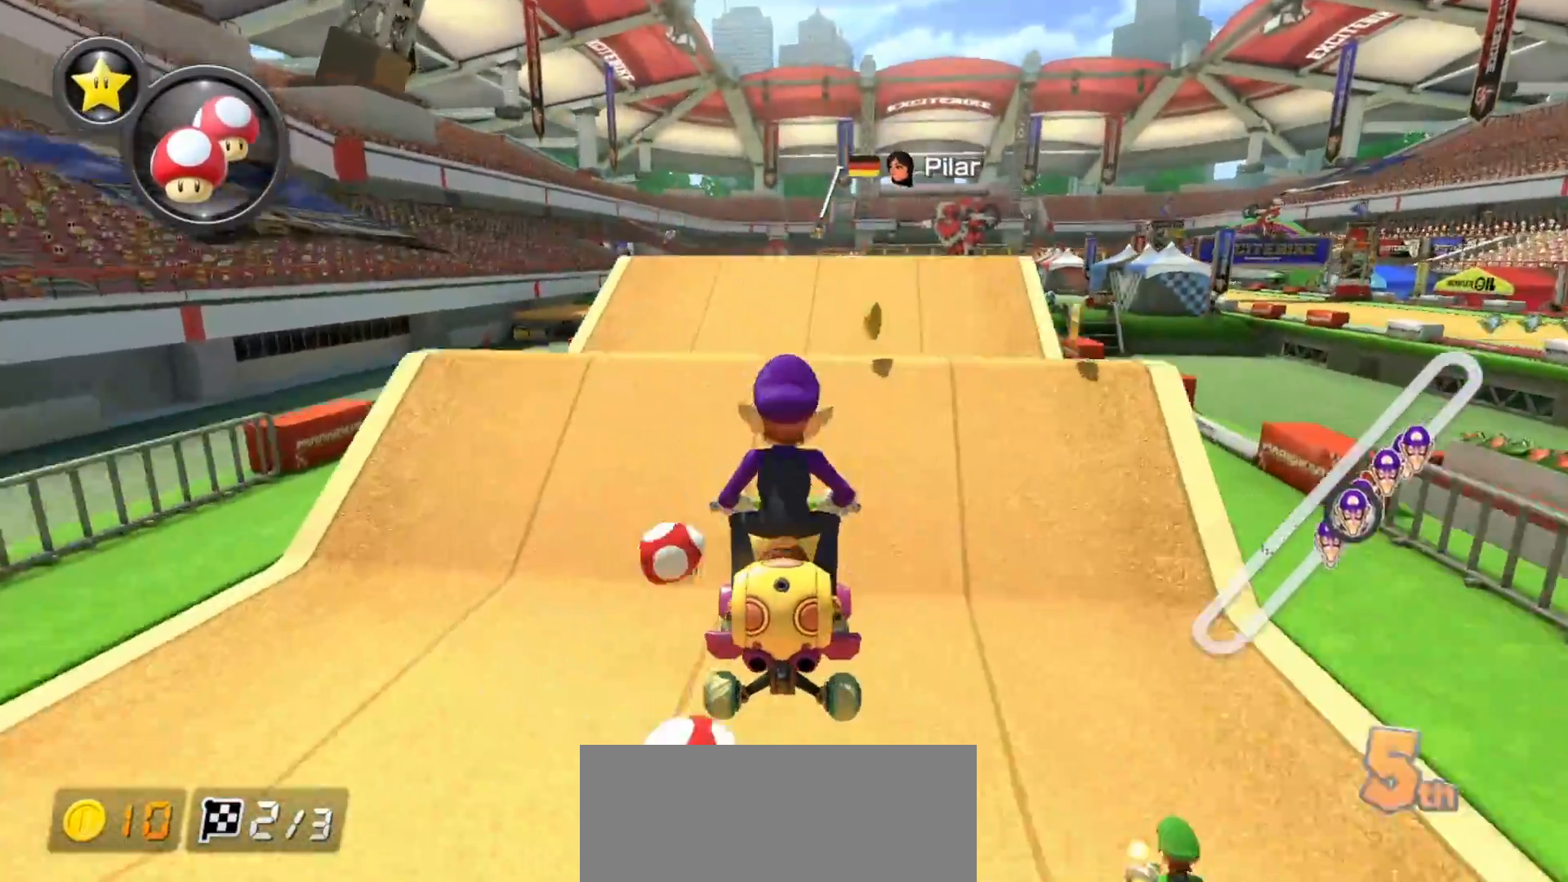
{"buttons": ["A"], "left_stick": "left", "events": [[250, "left_stick", "left"], [433, "R1", "up"]]}
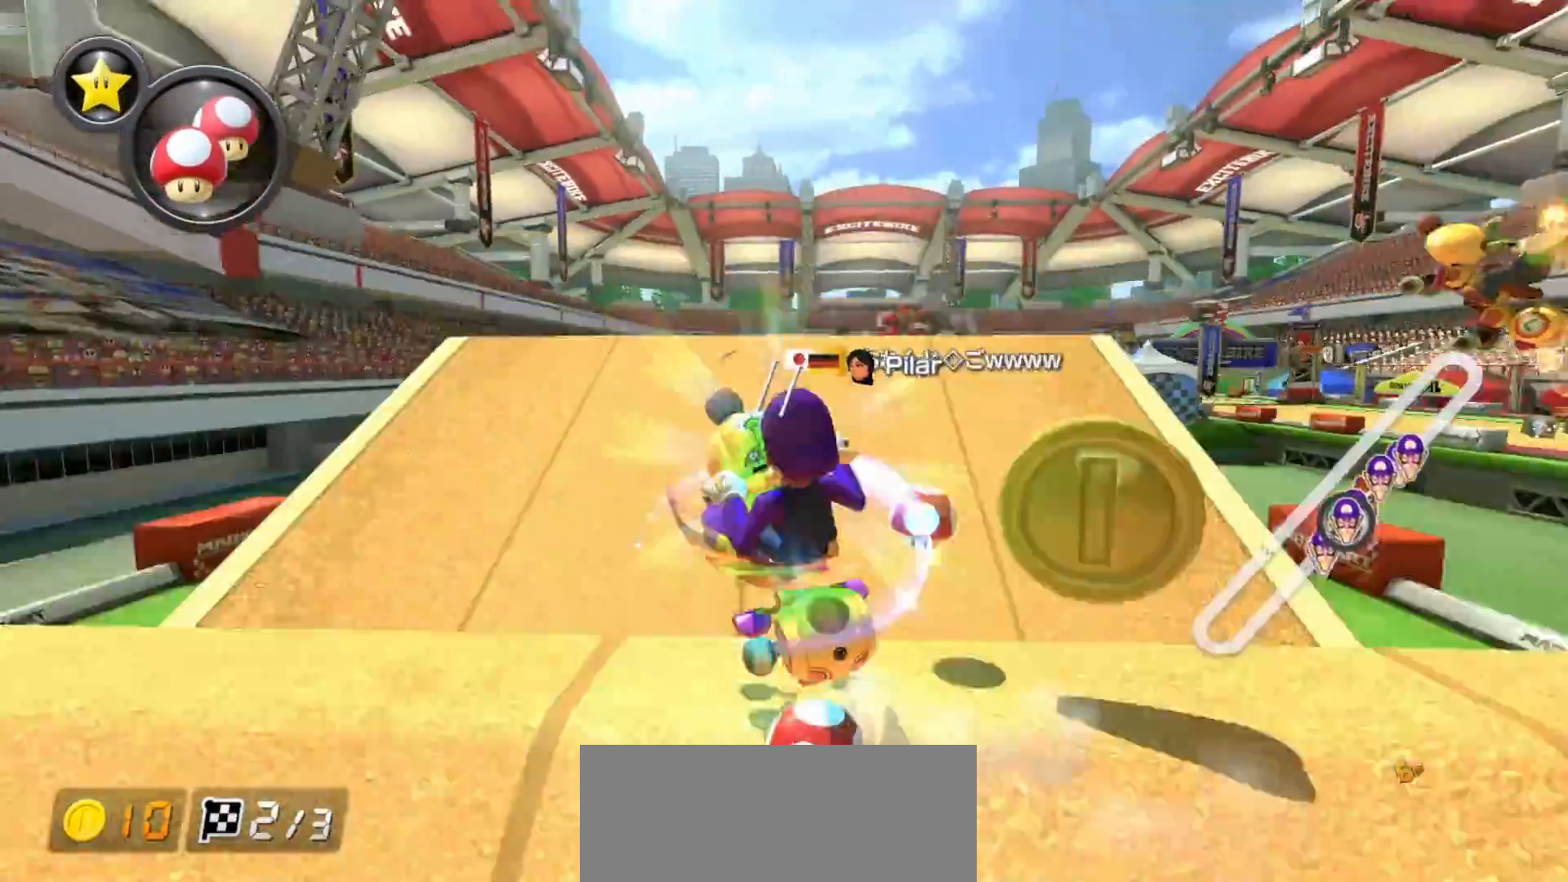
{"buttons": ["A"], "left_stick": "center", "events": [[33, "left_stick", "center"]]}
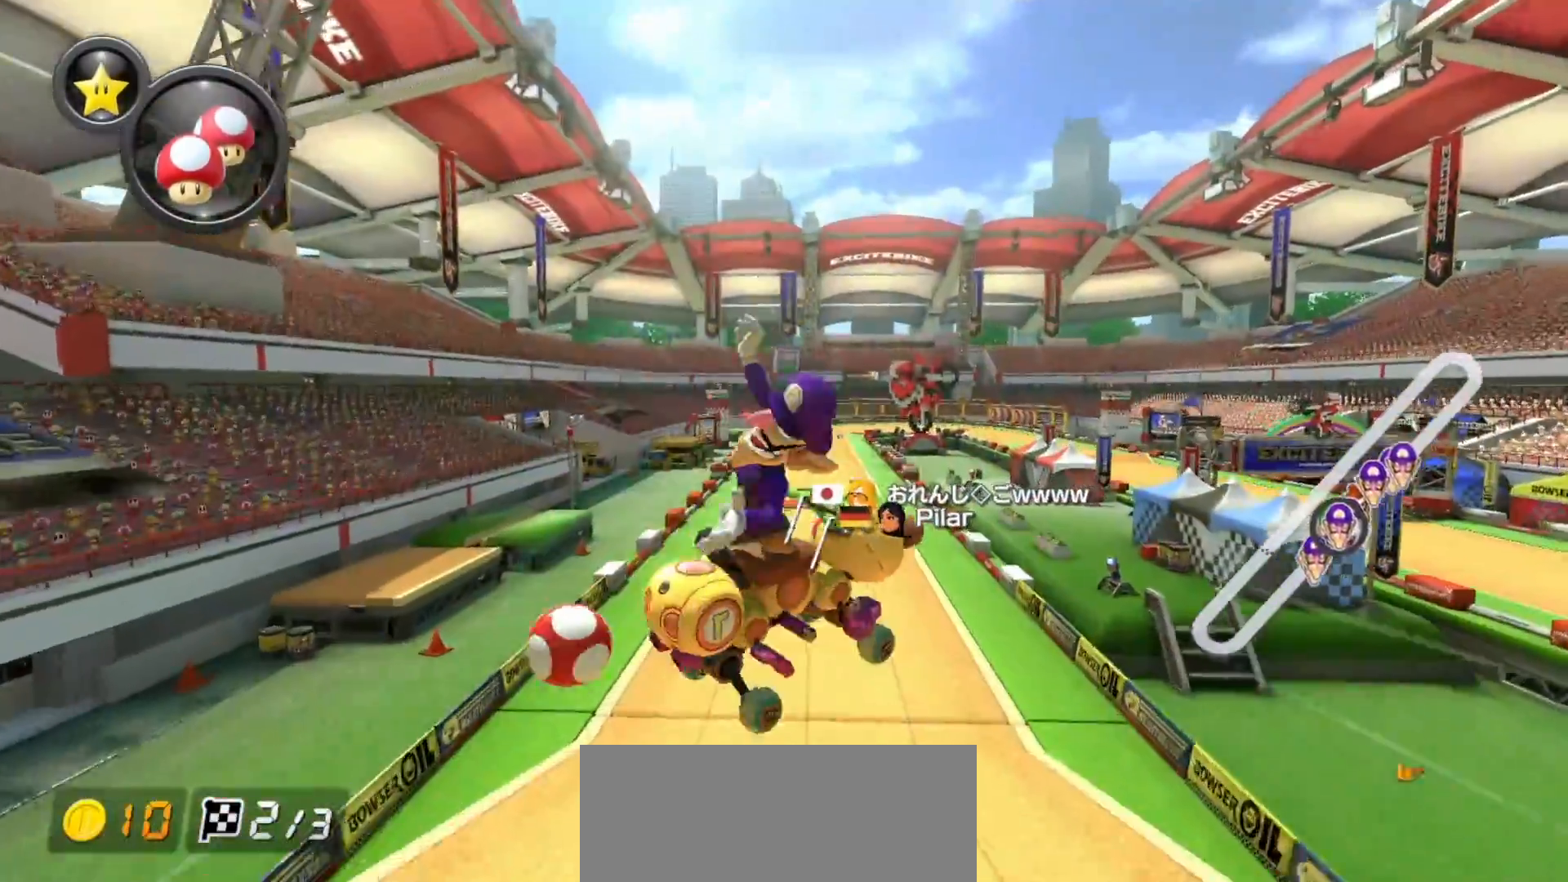
{"buttons": ["A"], "left_stick": "center", "events": []}
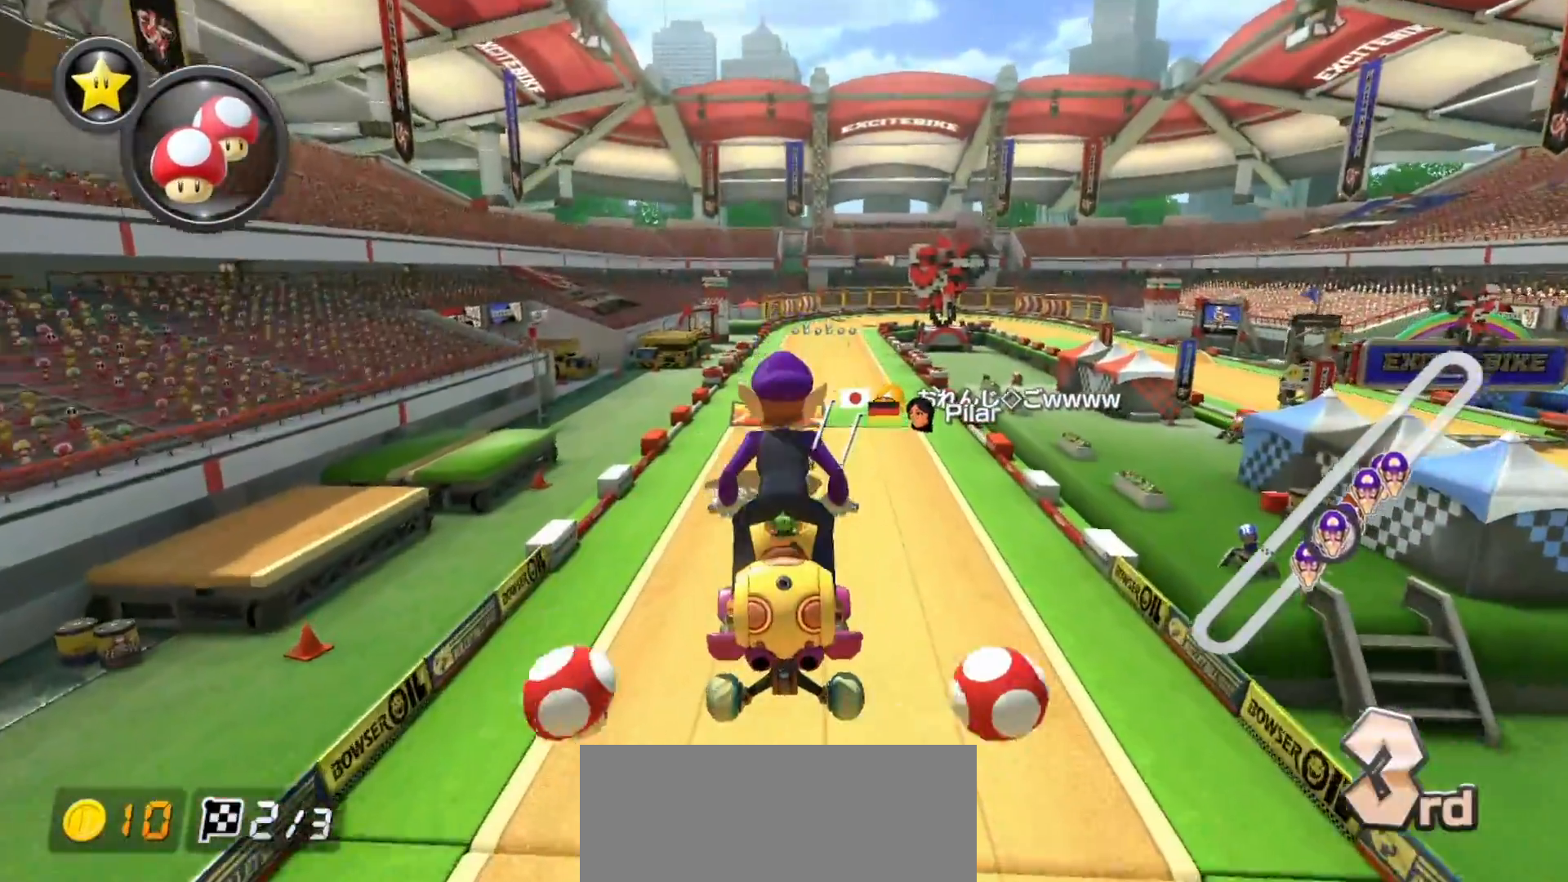
{"buttons": ["A"], "left_stick": "right", "events": [[350, "left_stick", "right"]]}
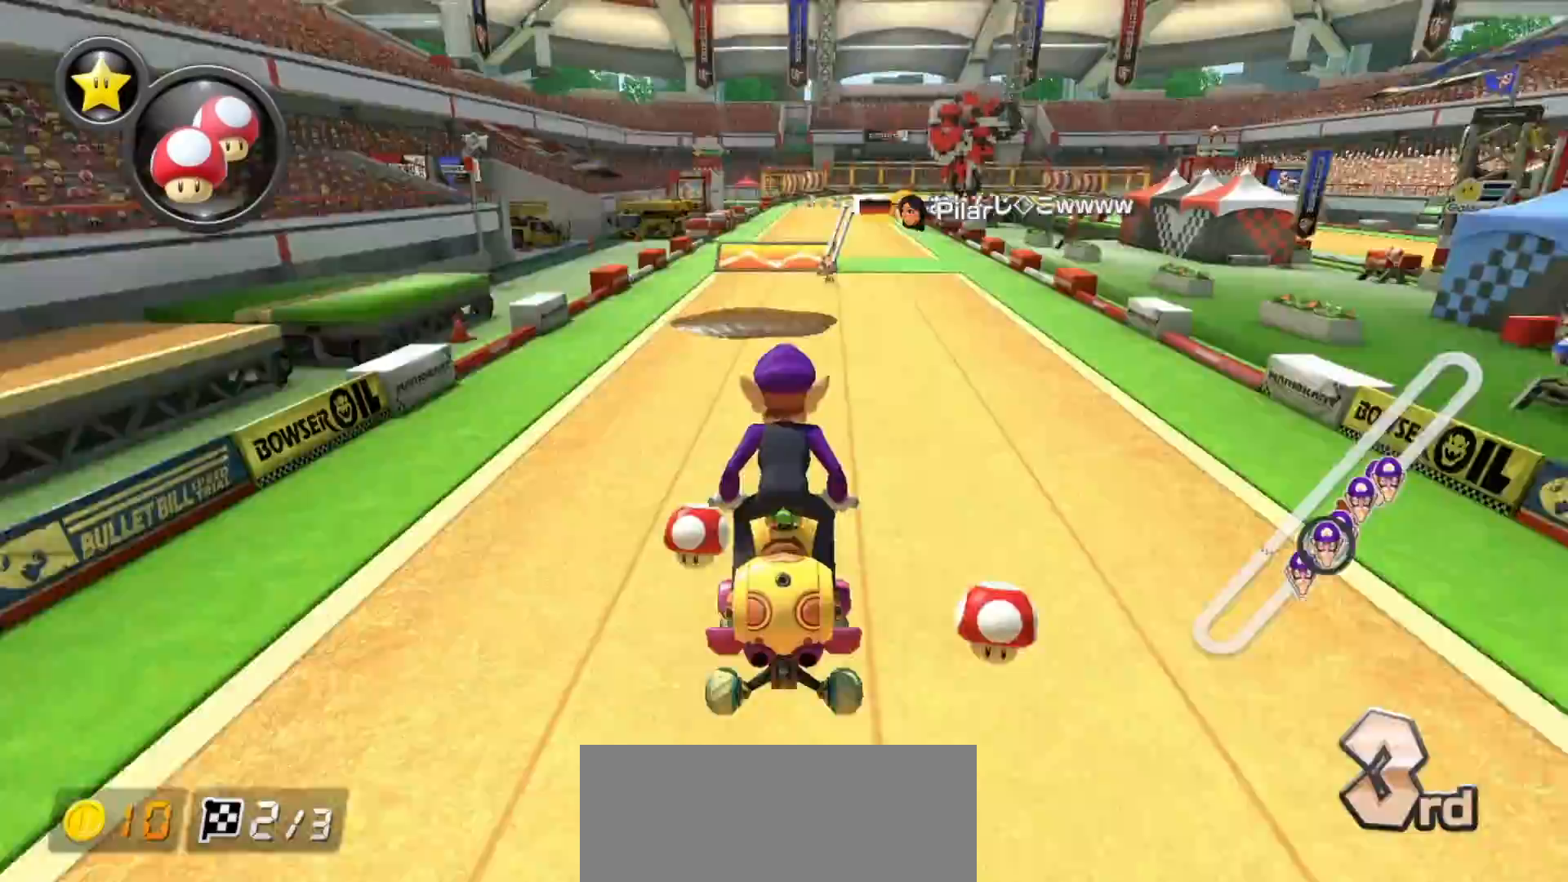
{"buttons": ["A"], "left_stick": "left", "events": [[383, "left_stick", "center"], [433, "left_stick", "left"]]}
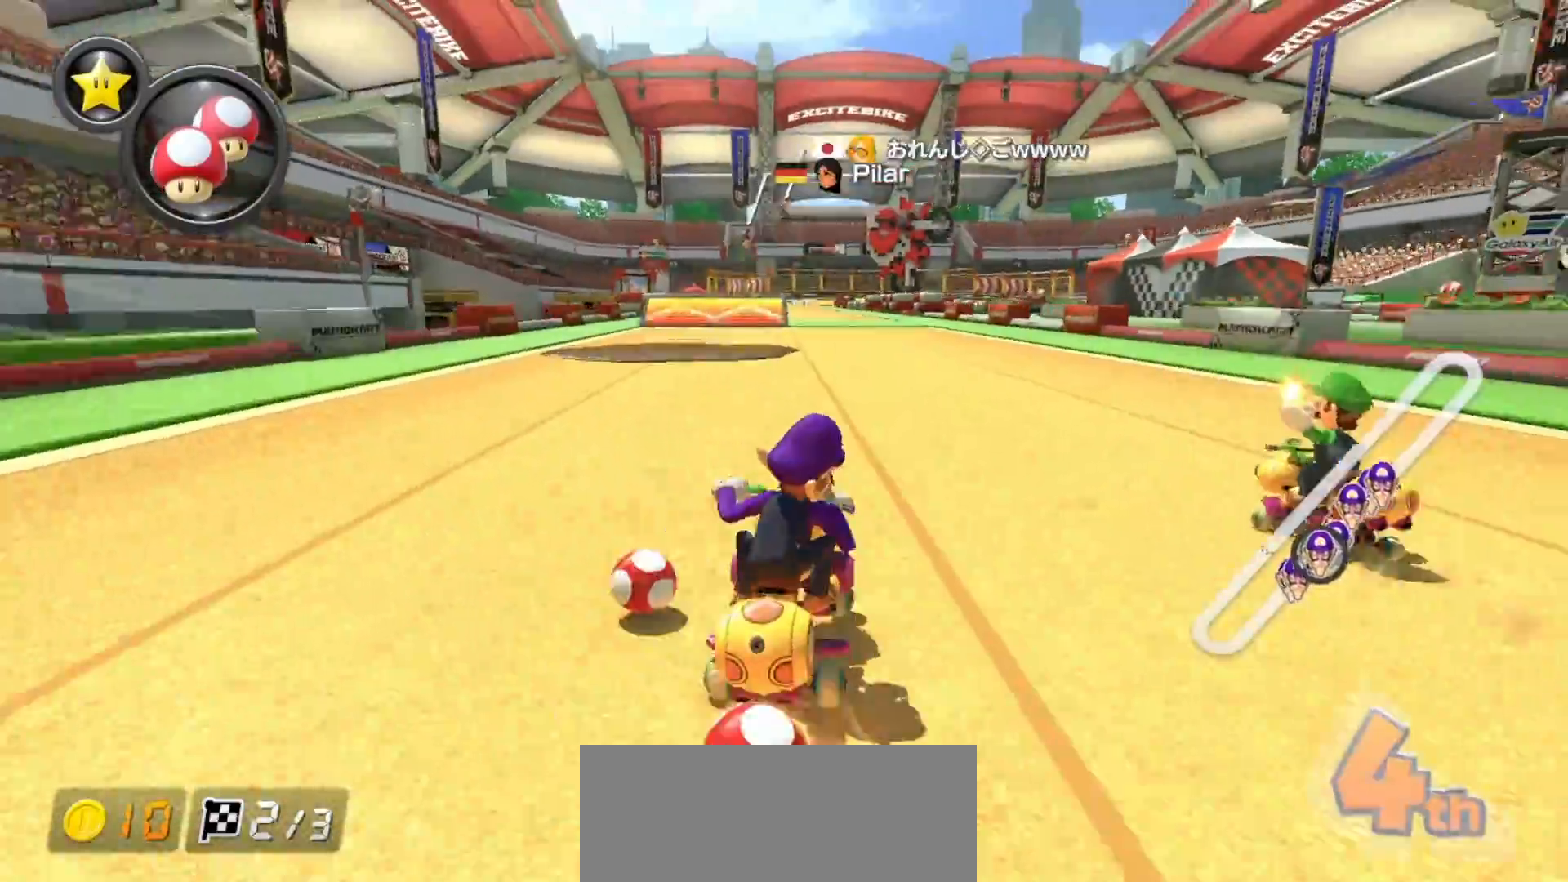
{"buttons": ["A", "R1"], "left_stick": "center", "events": [[150, "left_stick", "center"], [433, "R1", "down"]]}
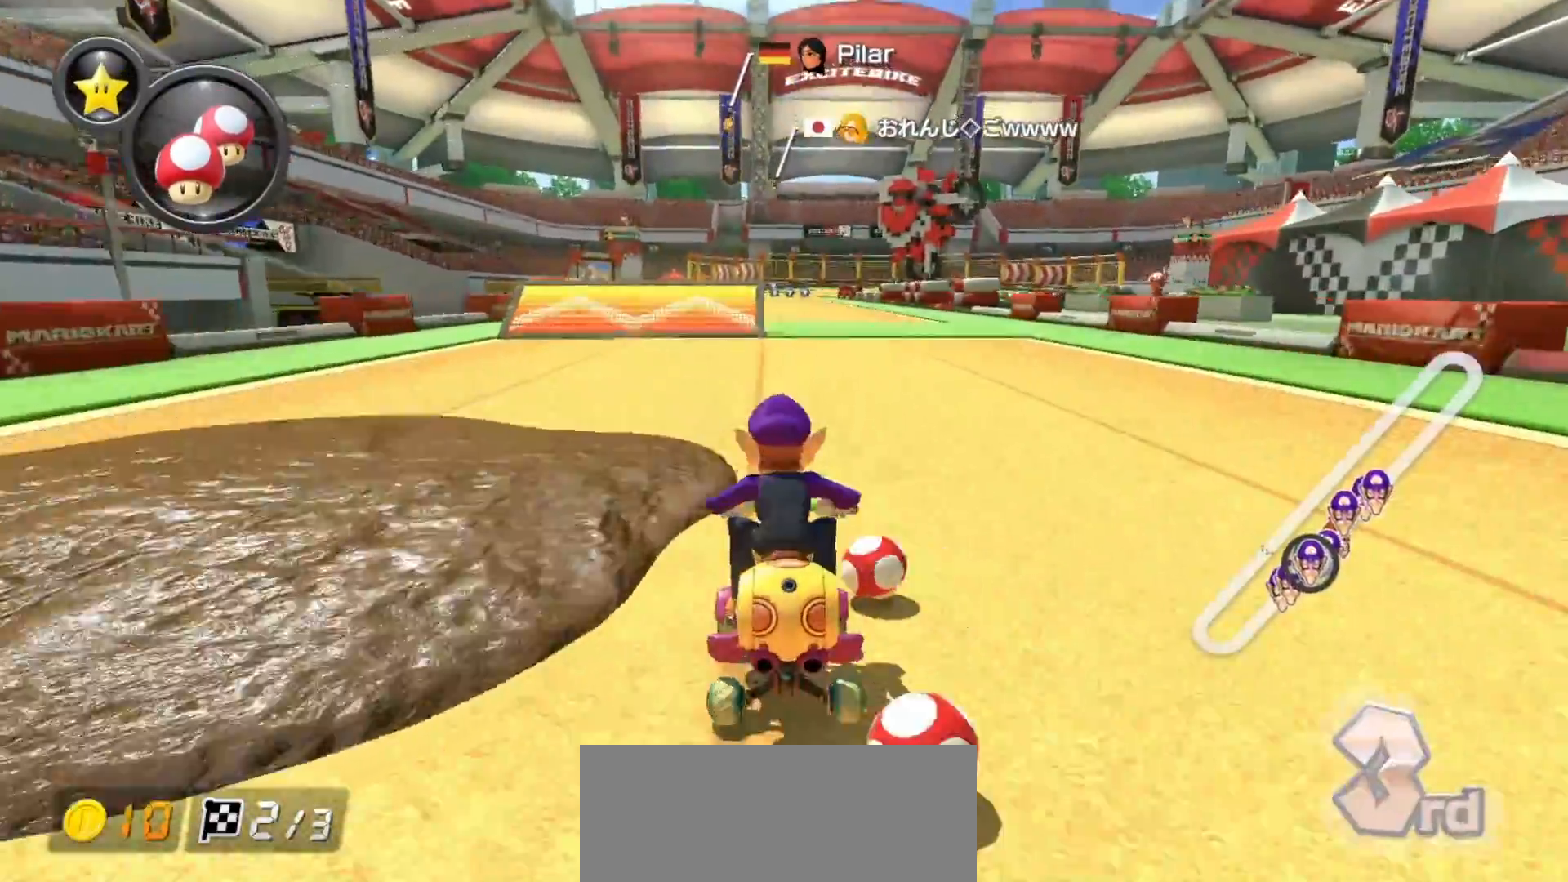
{"buttons": ["A", "R1"], "left_stick": "left", "events": [[83, "left_stick", "right"], [133, "X", "down"], [217, "left_stick", "left"], [333, "X", "up"]]}
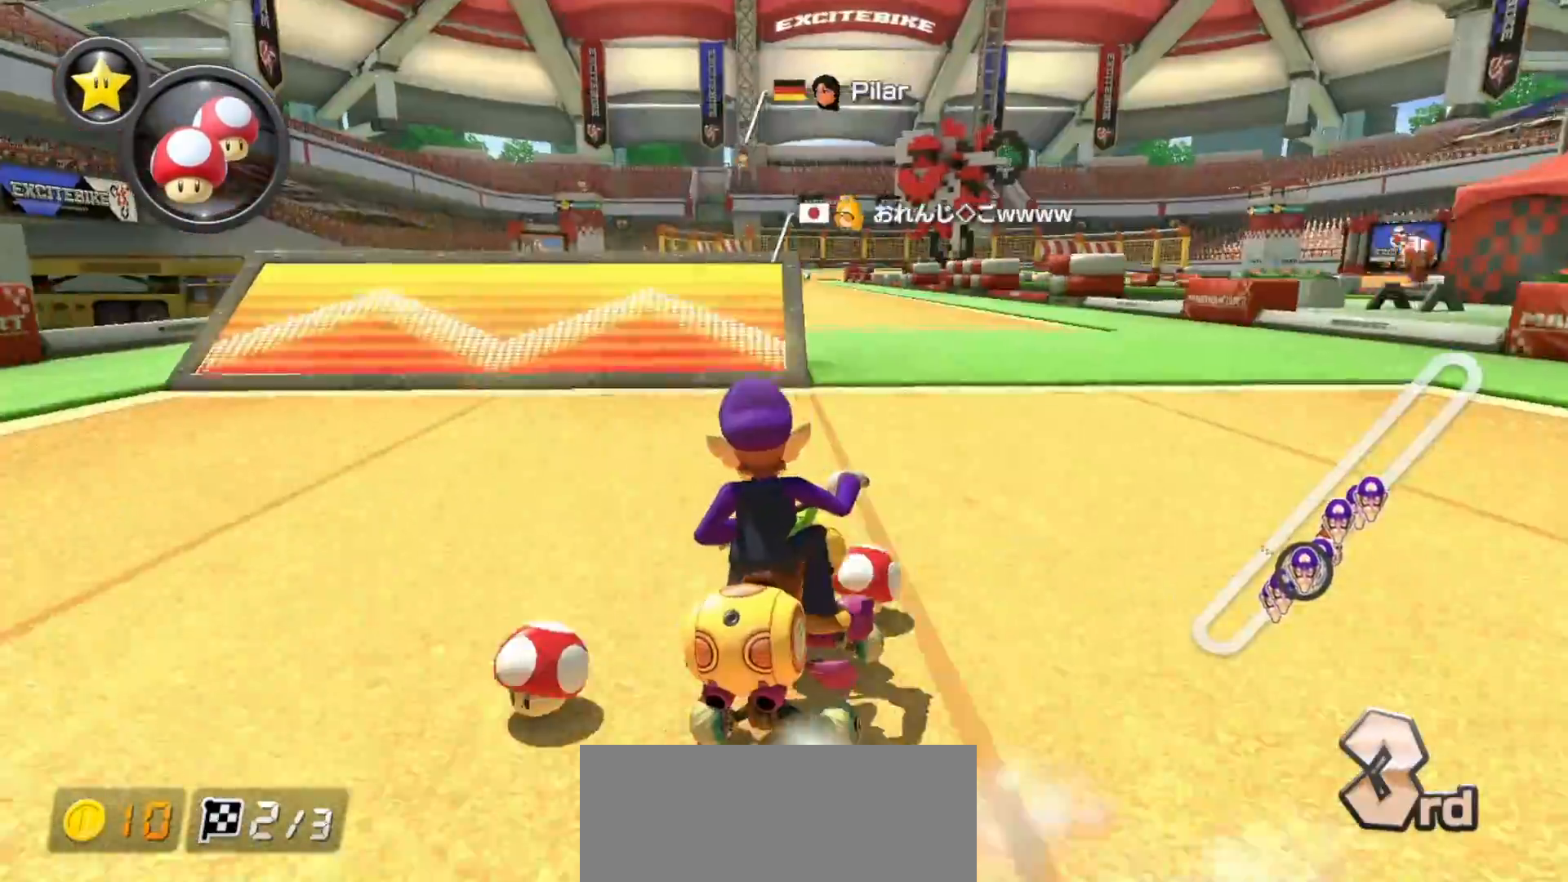
{"buttons": ["A"], "left_stick": "right", "events": [[17, "left_stick", "center"], [100, "X", "down"], [150, "R1", "up"], [150, "X", "up"], [200, "left_stick", "left"], [300, "R1", "down"], [383, "left_stick", "right"], [400, "R1", "up"]]}
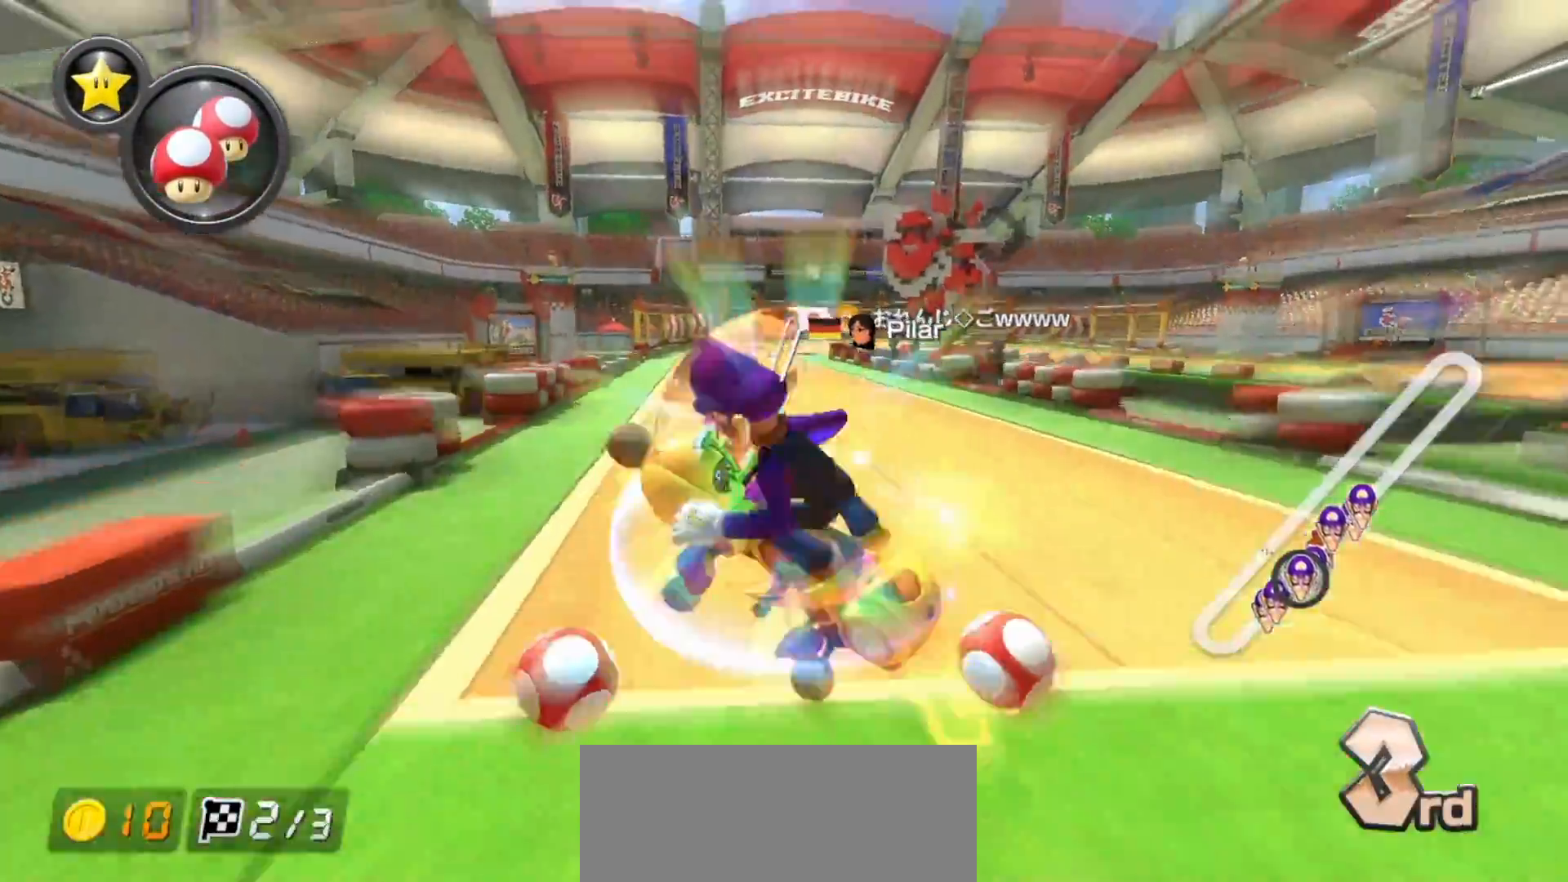
{"buttons": ["A"], "left_stick": "center", "events": [[333, "left_stick", "center"]]}
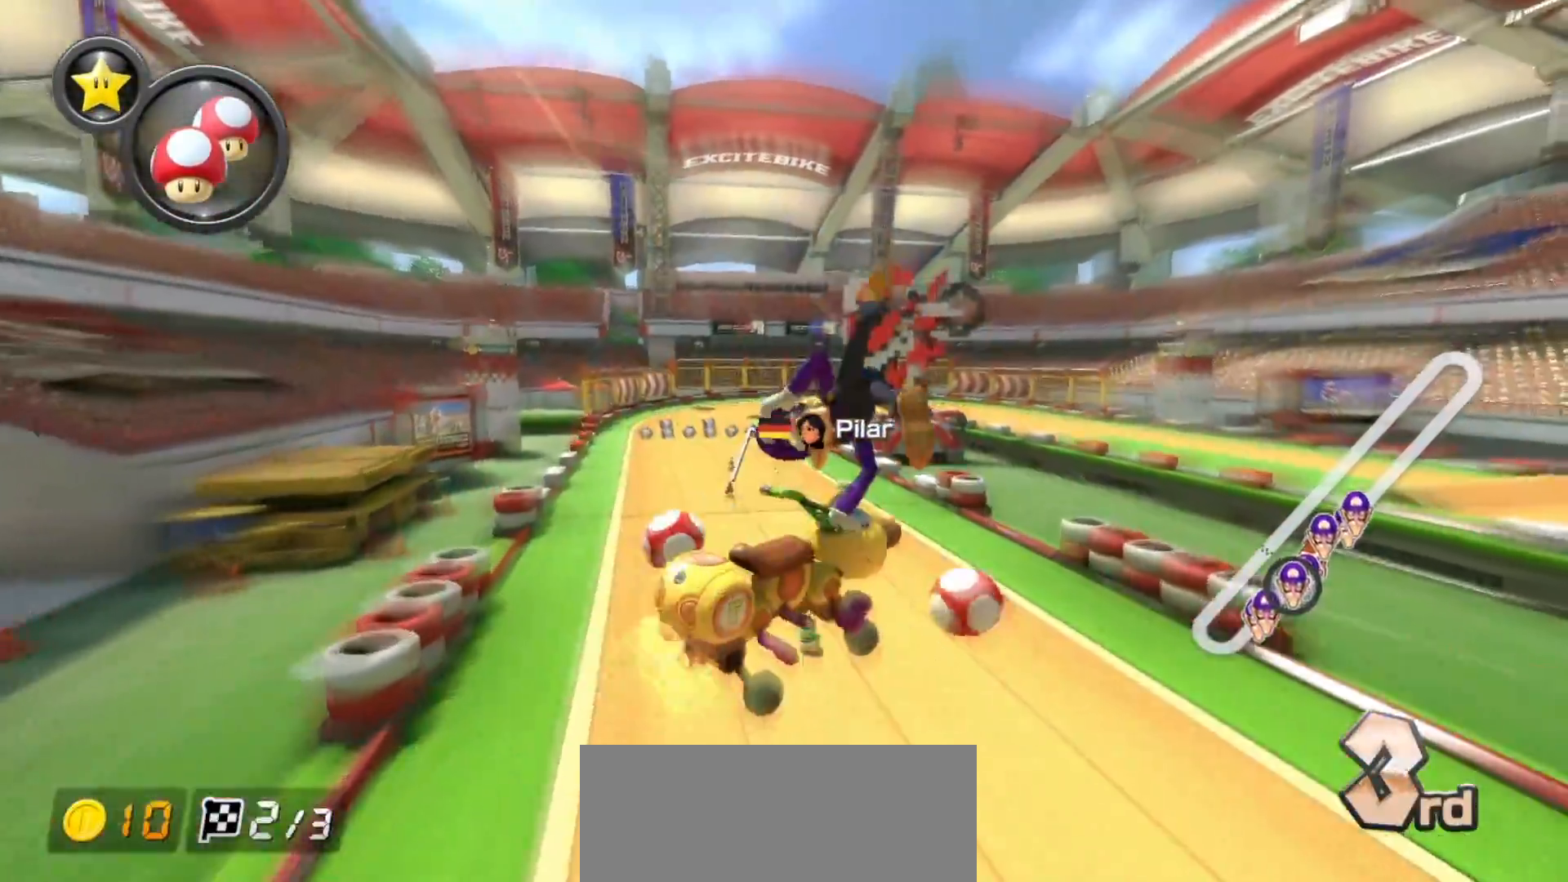
{"buttons": ["A"], "left_stick": "center", "events": []}
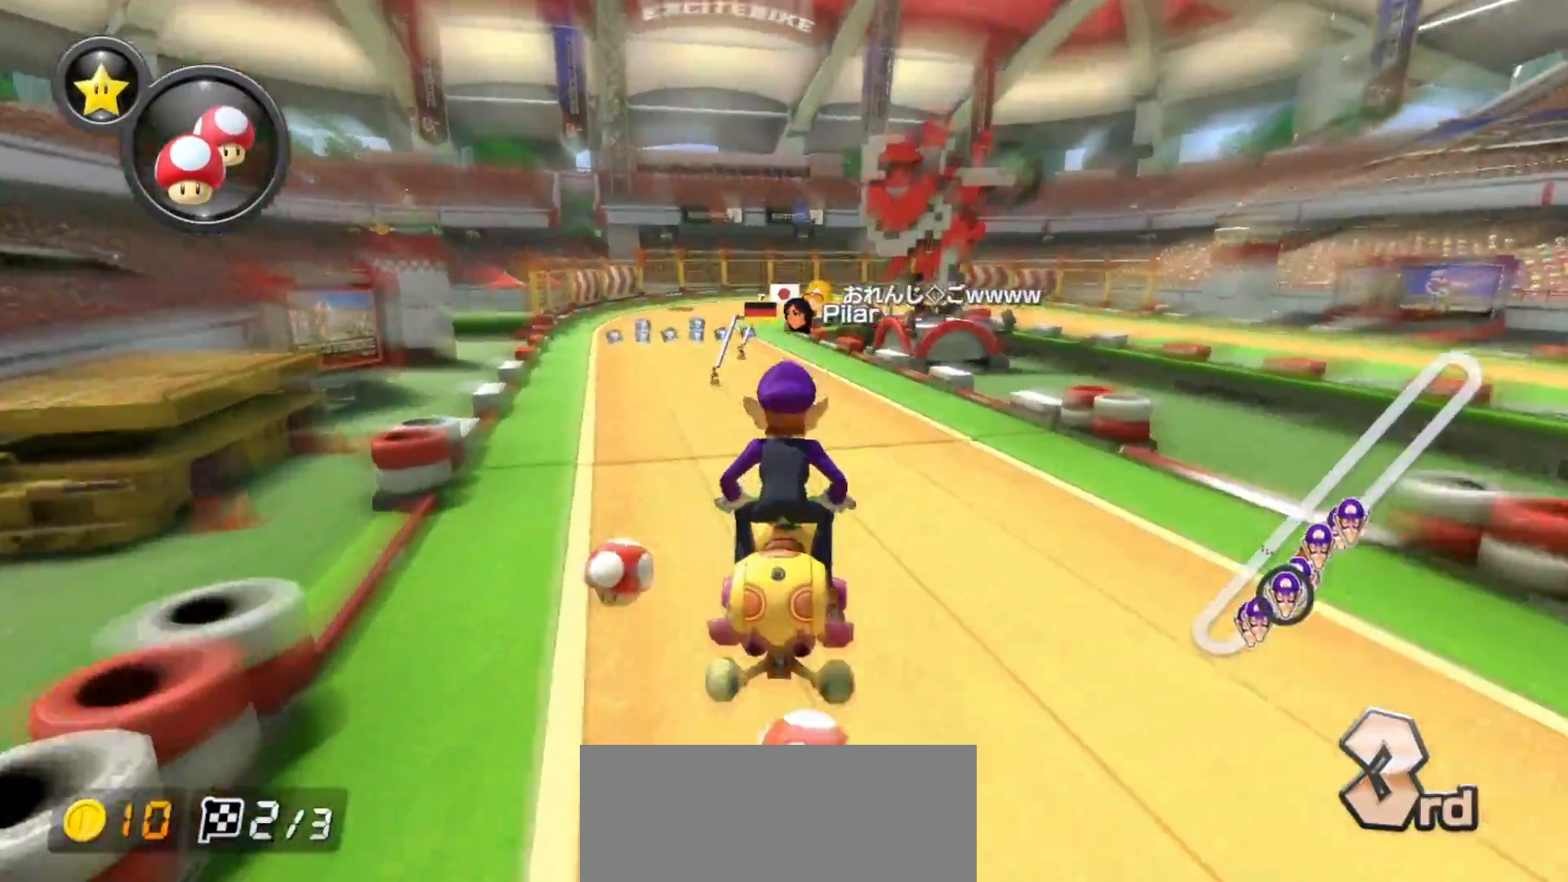
{"buttons": ["A", "R1"], "left_stick": "center", "events": [[383, "R1", "down"]]}
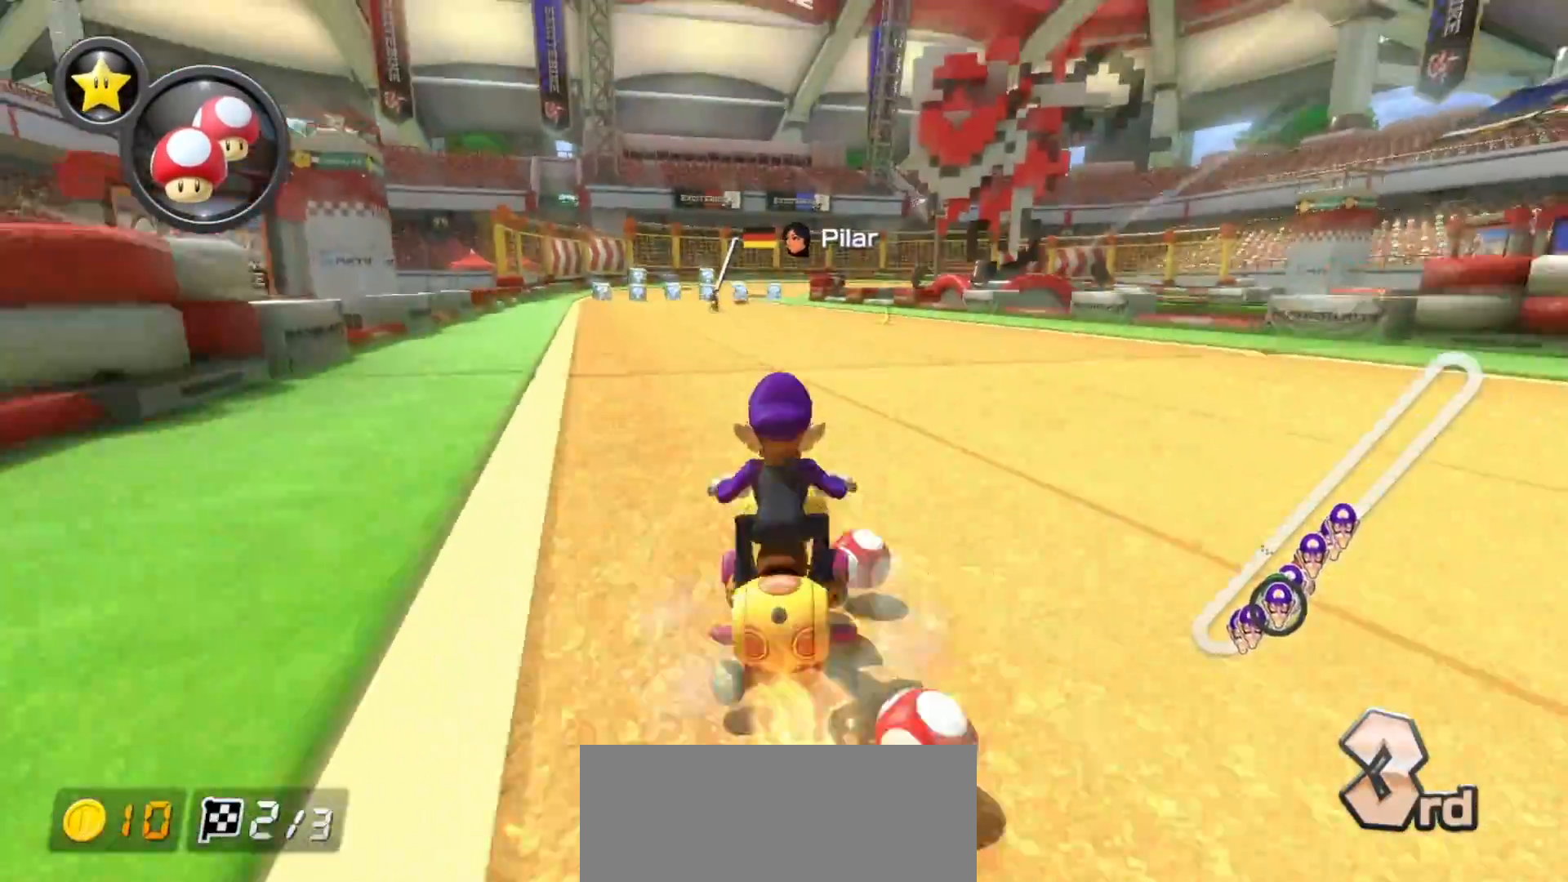
{"buttons": ["A", "R1"], "left_stick": "center", "events": [[33, "R1", "up"], [183, "R1", "down"], [283, "R1", "up"], [433, "R1", "down"]]}
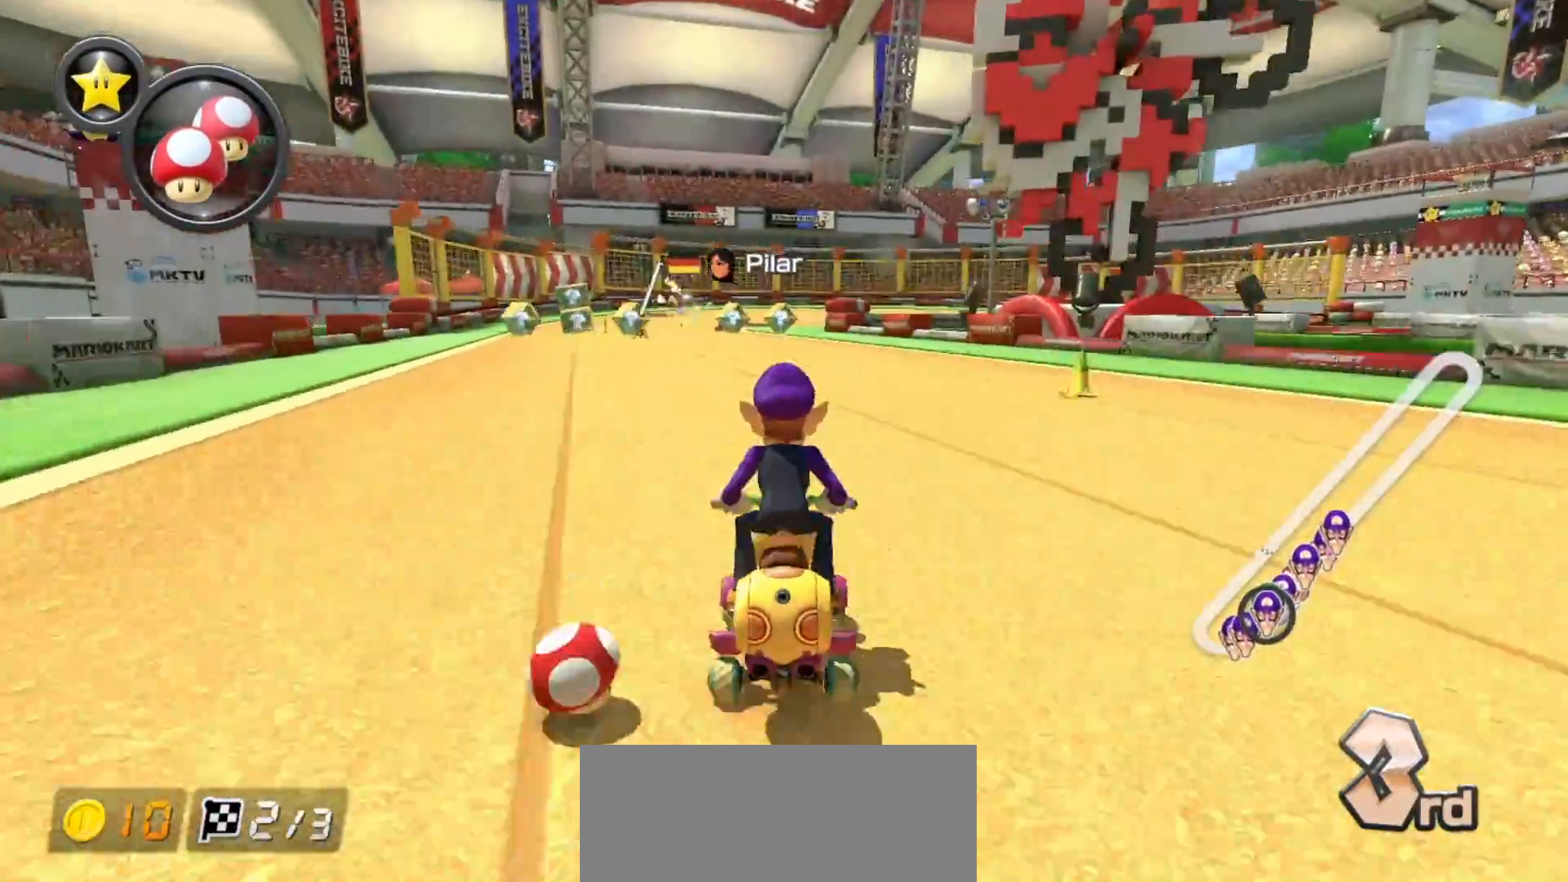
{"buttons": ["A", "R1"], "left_stick": "center", "events": [[100, "left_stick", "right"], [400, "left_stick", "left"], [500, "left_stick", "center"]]}
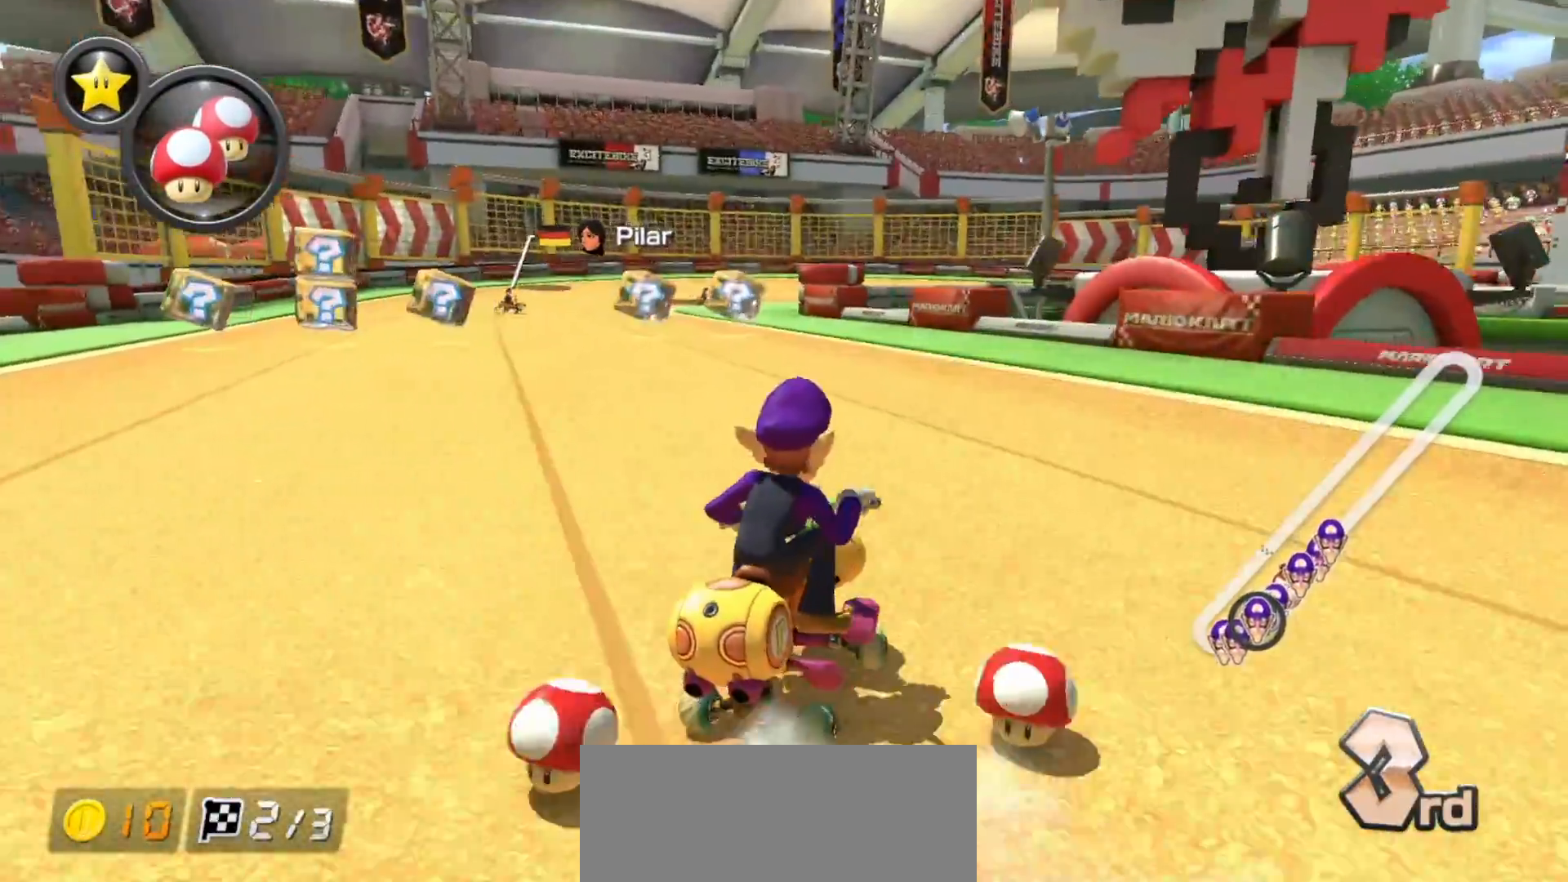
{"buttons": ["A", "R1"], "left_stick": "left", "events": [[117, "left_stick", "left"], [250, "left_stick", "center"], [317, "left_stick", "left"]]}